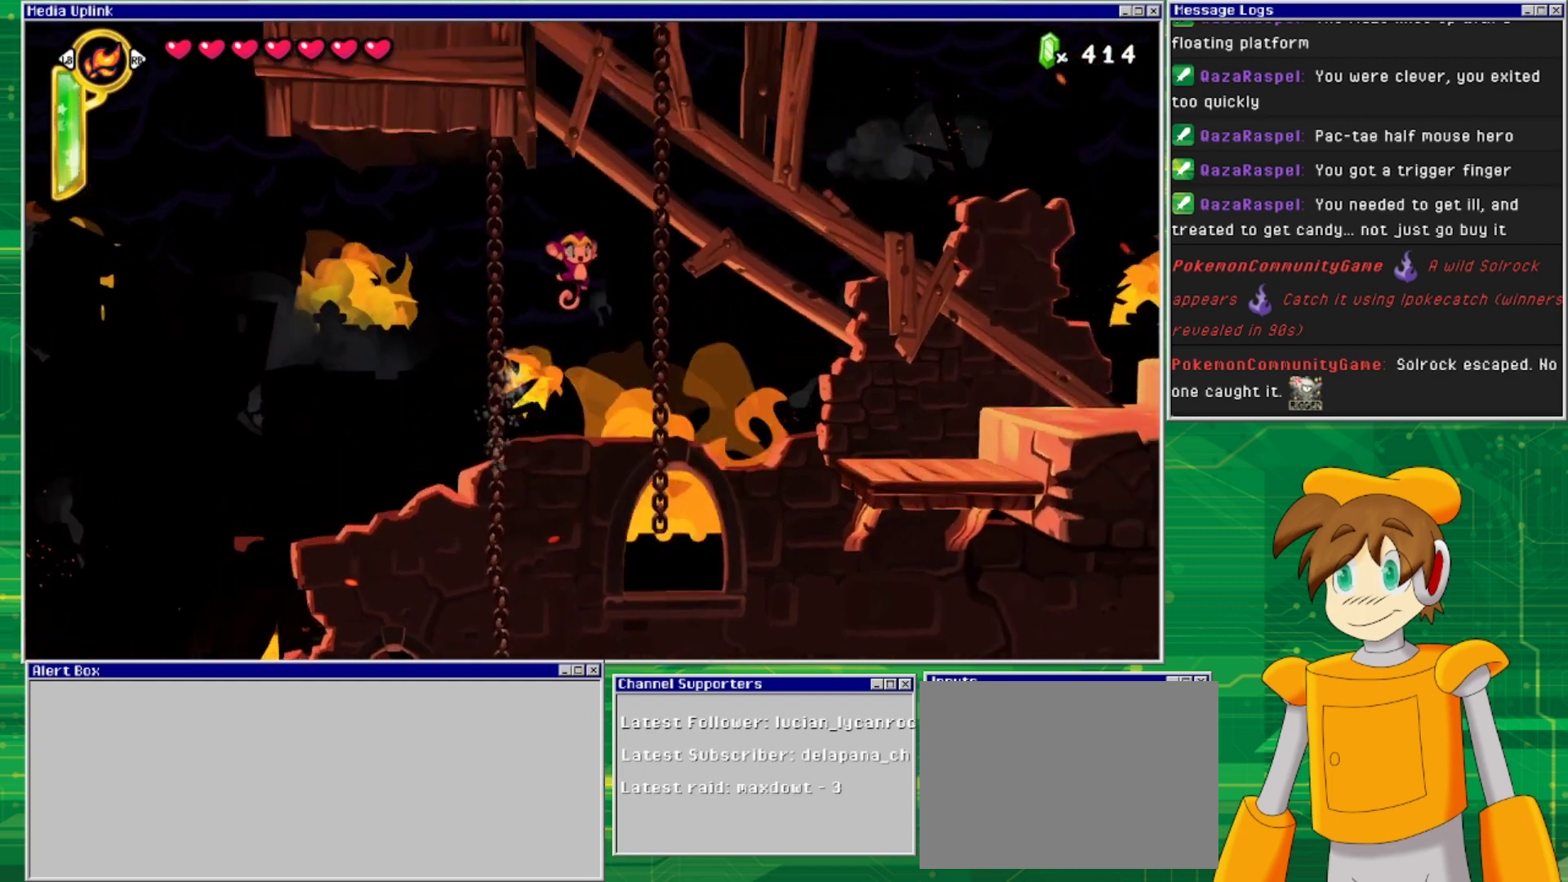
Gameplay with a controller (PlayStation layout); each line is a JSON object with the inputs held at the frame after it. "events" lists button and stick changes between this image and that frame as [ms after this image, input, new state], when the widget could be followed in between. Not read: L2 L3 R1 R2 R3 left_stick right_stick.
{"buttons": ["DPAD_UP"], "events": [[200, "CROSS", "up"], [200, "DPAD_RIGHT", "up"], [200, "DPAD_UP", "down"]]}
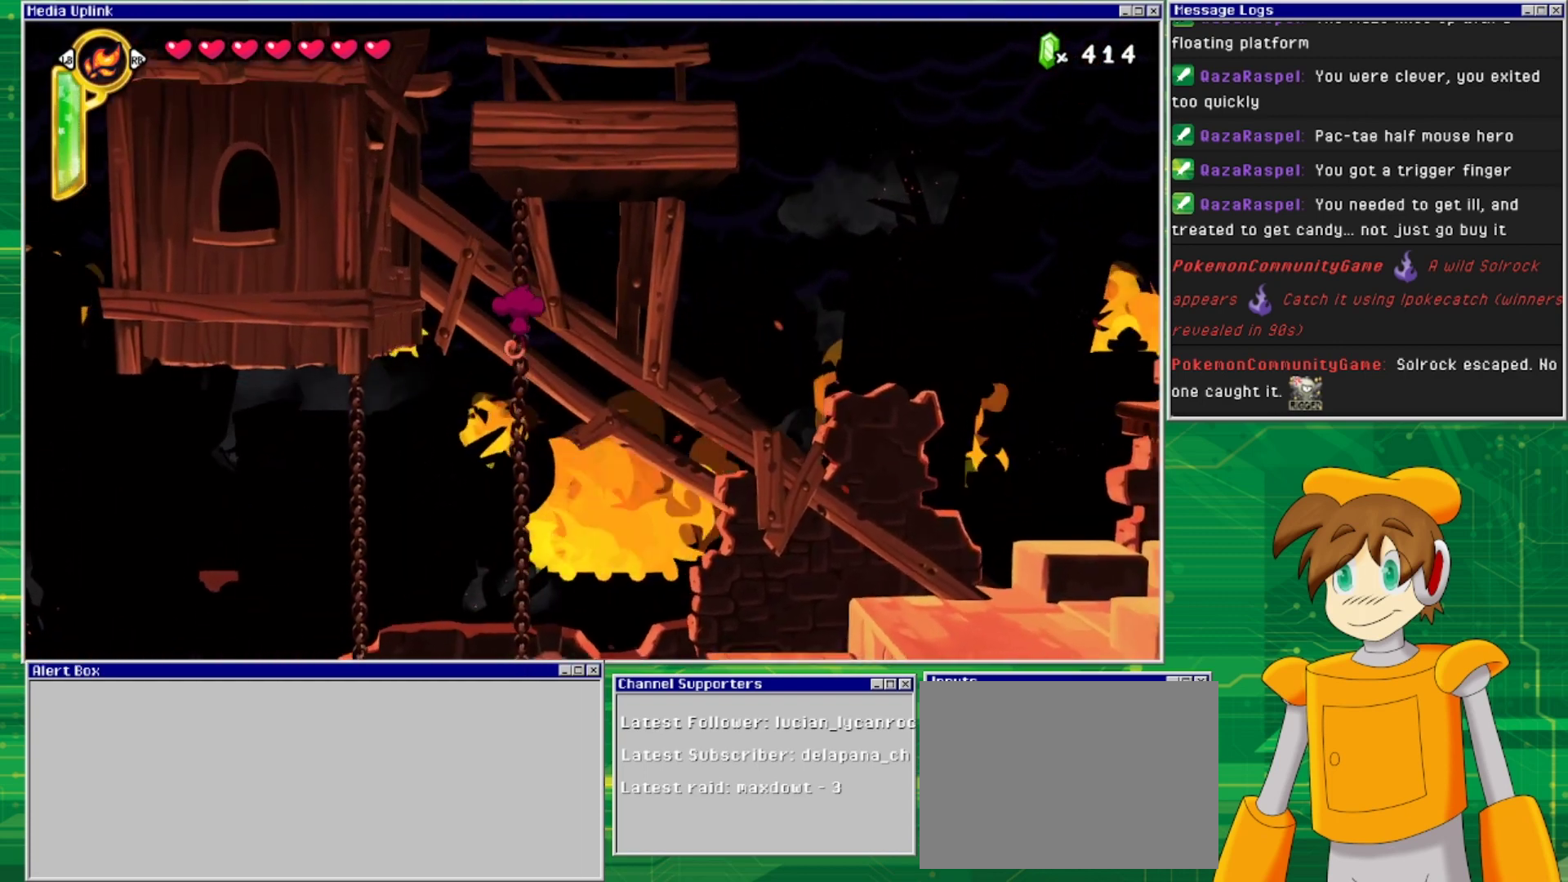
{"buttons": ["DPAD_LEFT"], "events": [[133, "DPAD_UP", "up"], [400, "DPAD_LEFT", "down"]]}
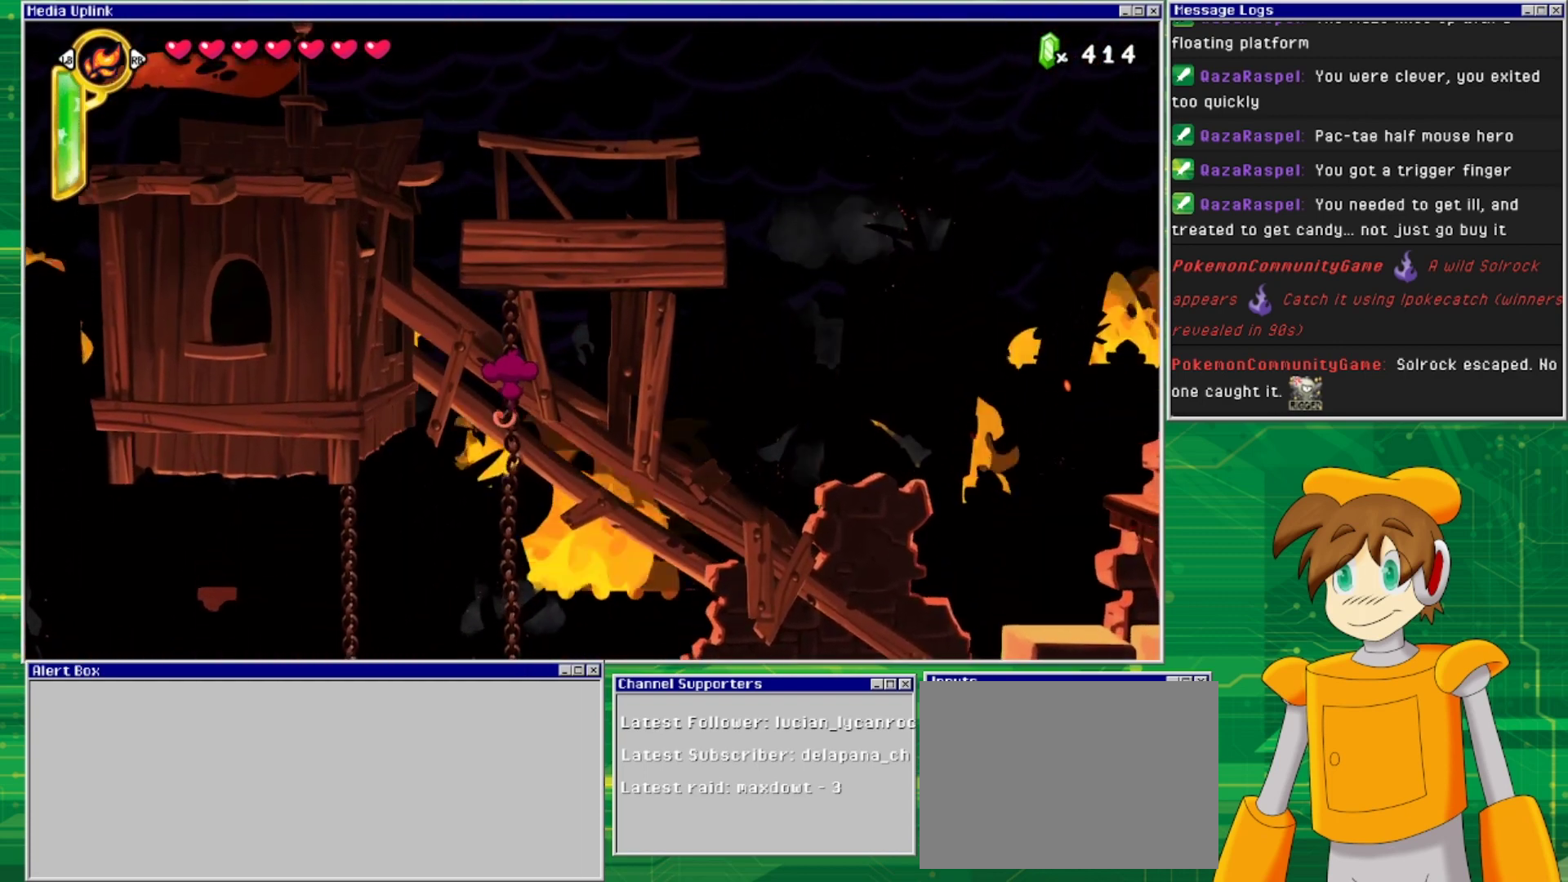
{"buttons": ["DPAD_UP", "DPAD_LEFT"], "events": [[33, "CROSS", "down"], [233, "CROSS", "up"], [467, "DPAD_UP", "down"]]}
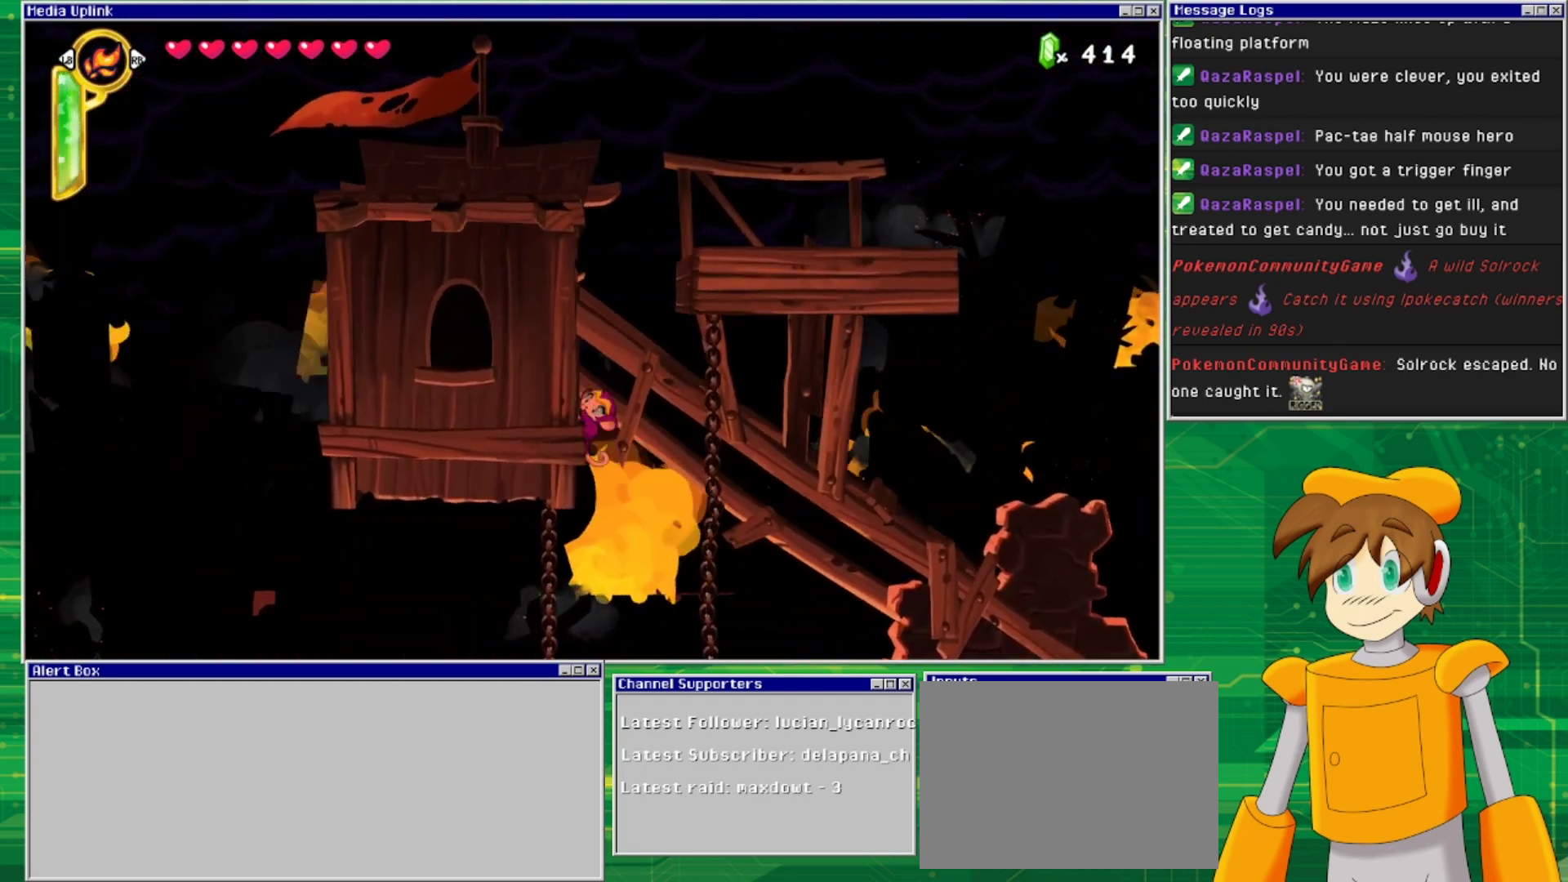
{"buttons": ["DPAD_UP"], "events": [[67, "DPAD_LEFT", "up"]]}
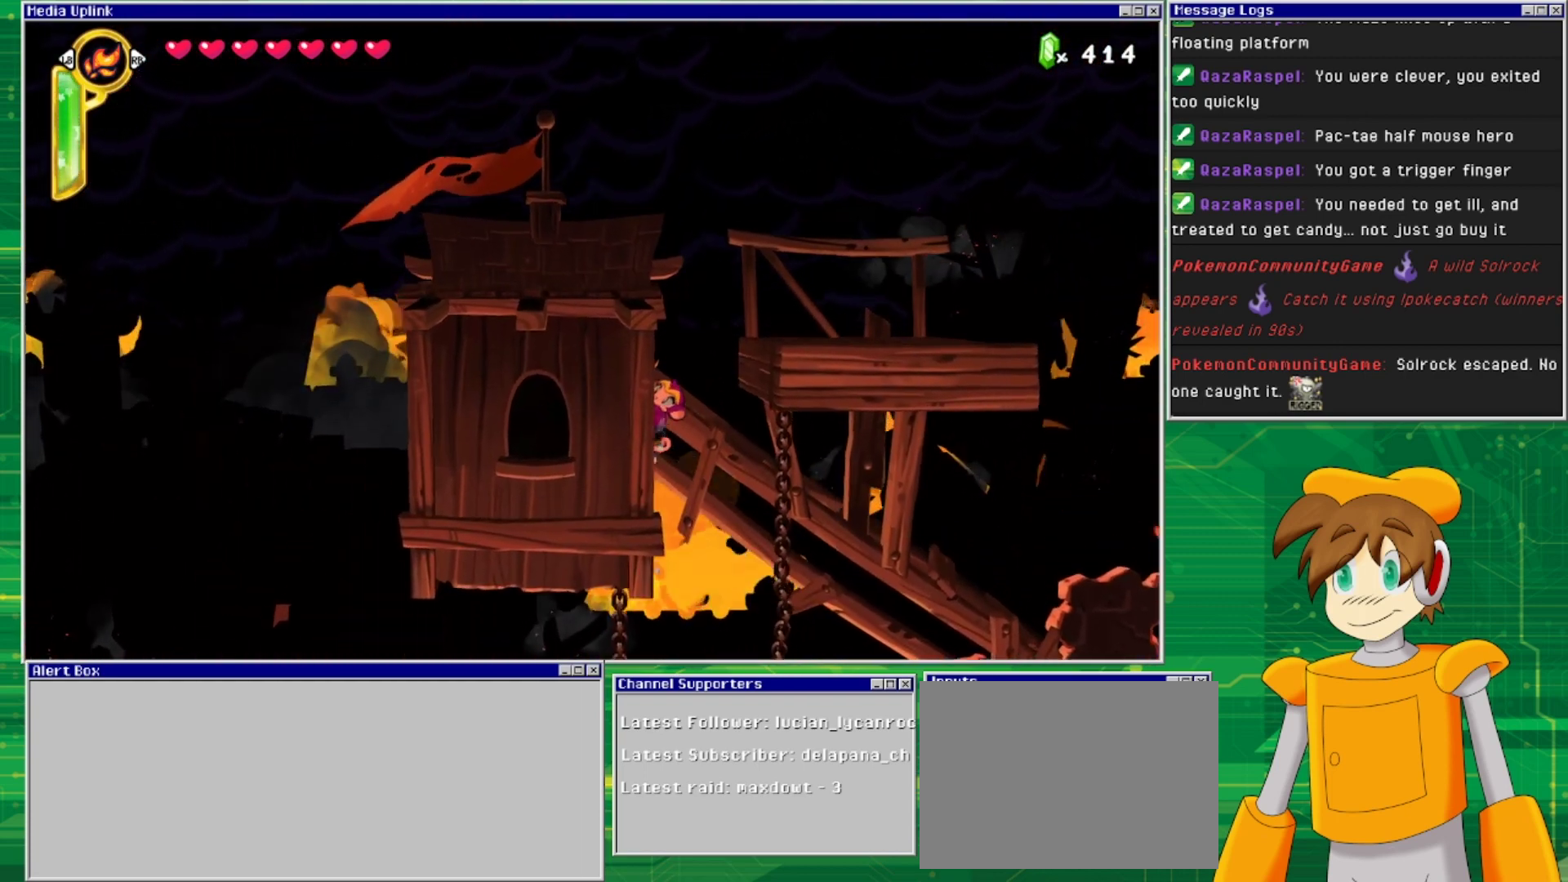
{"buttons": ["DPAD_RIGHT"], "events": [[233, "CROSS", "down"], [267, "DPAD_RIGHT", "down"], [300, "DPAD_UP", "up"], [467, "CROSS", "up"]]}
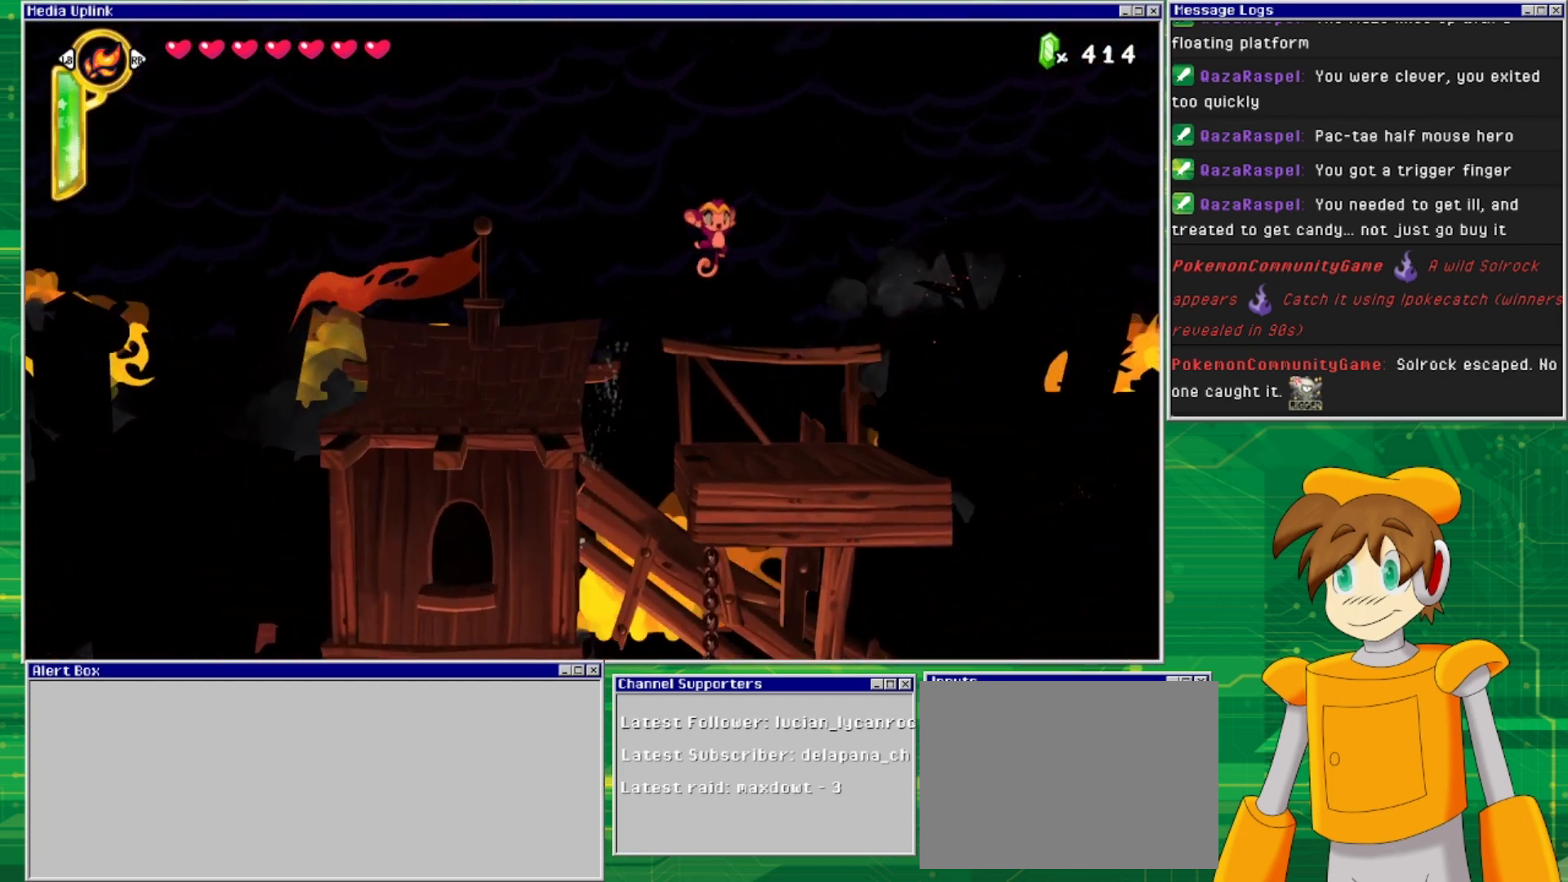
{"buttons": ["DPAD_RIGHT"], "events": []}
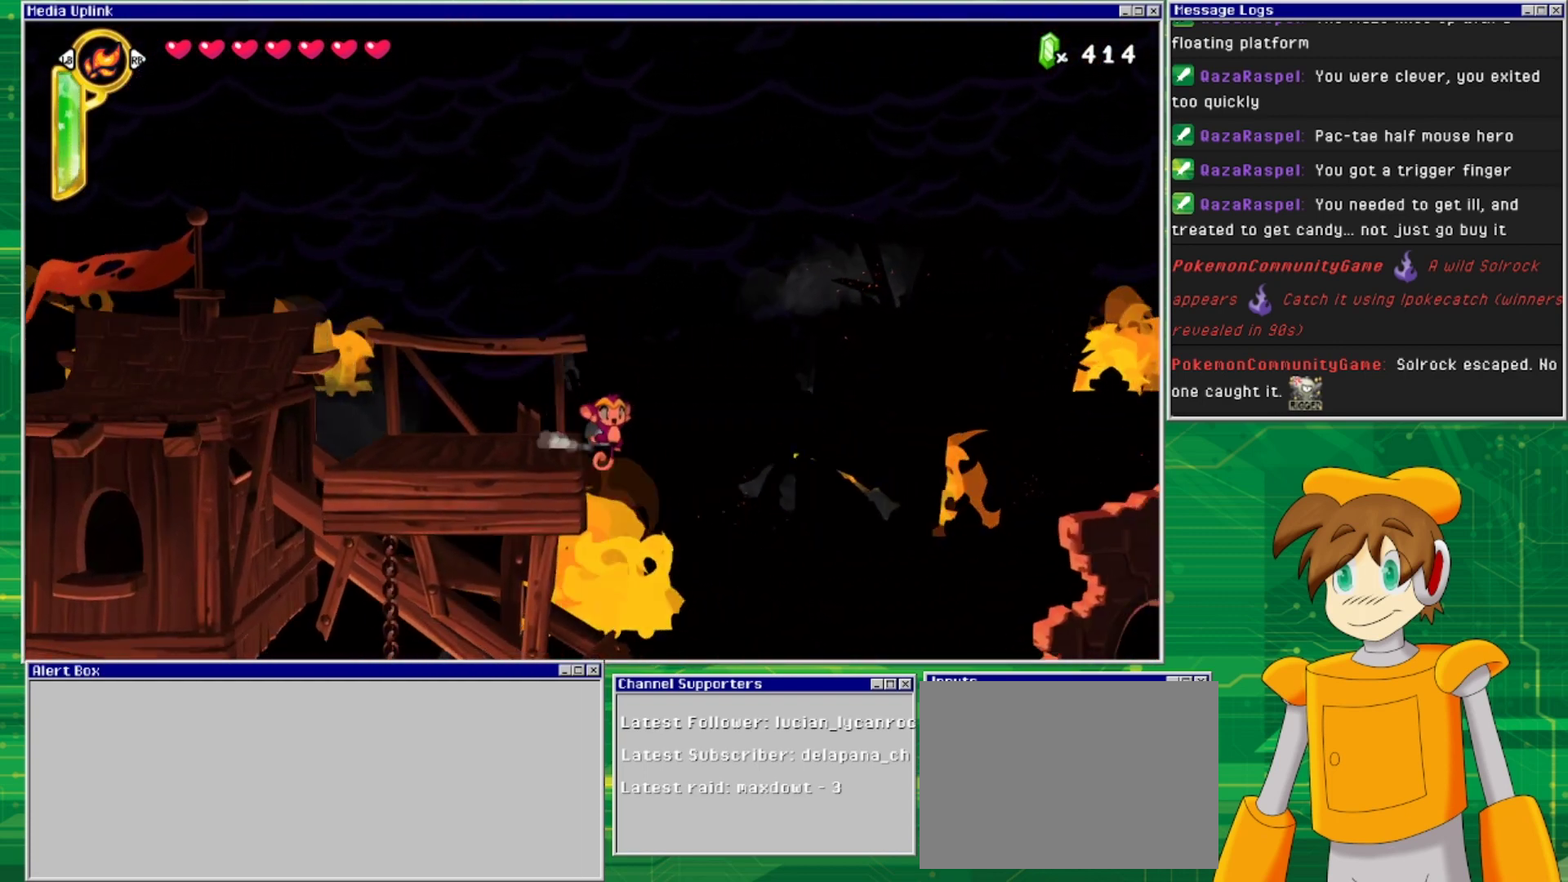
{"buttons": ["DPAD_RIGHT"], "events": []}
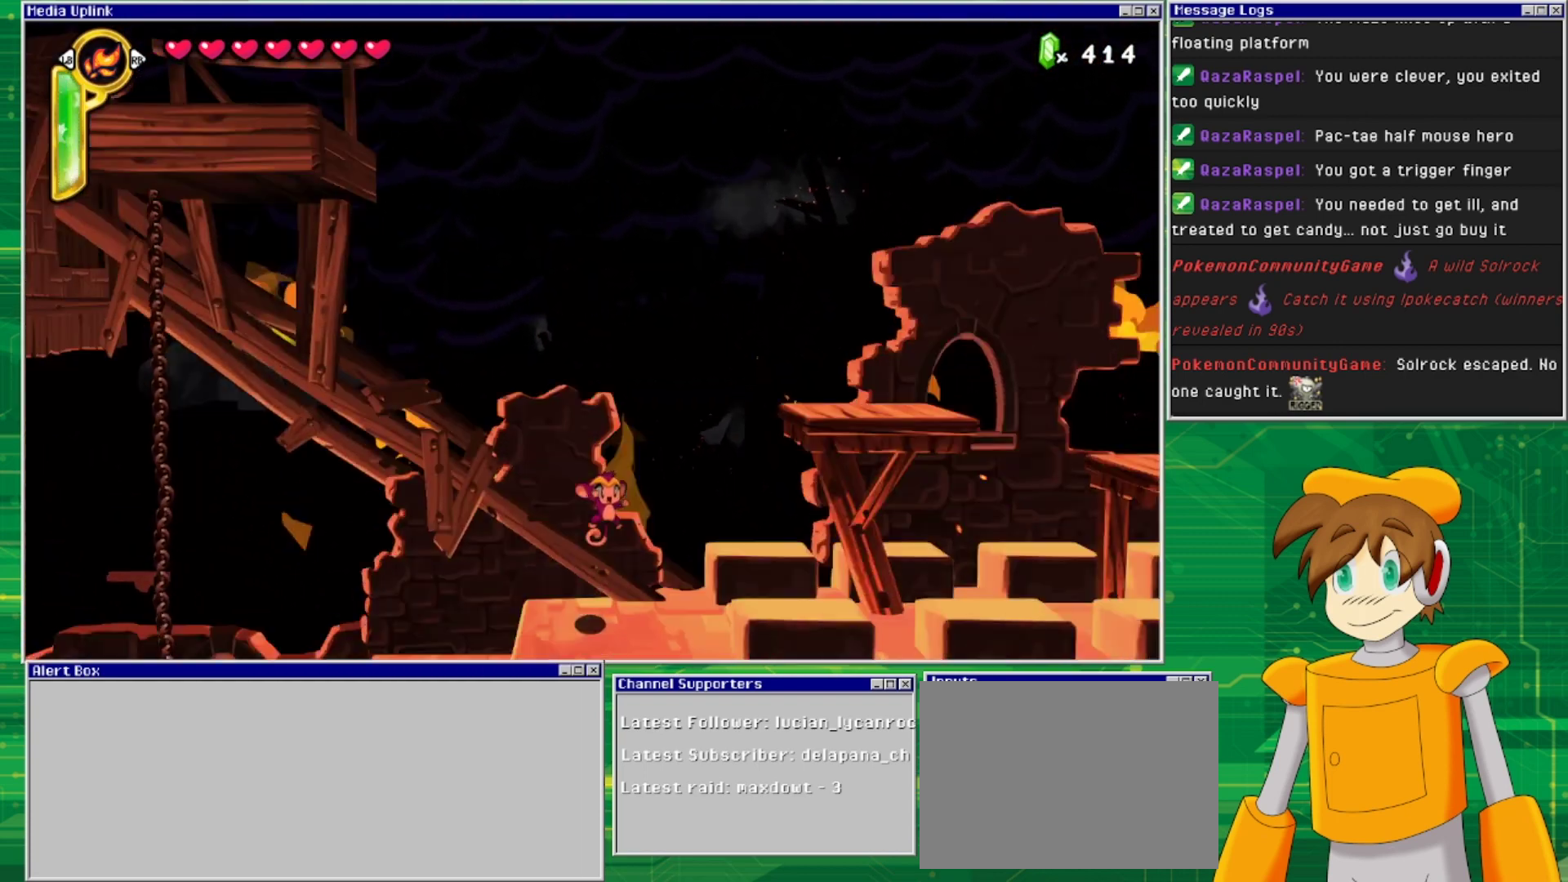
{"buttons": ["DPAD_RIGHT"], "events": []}
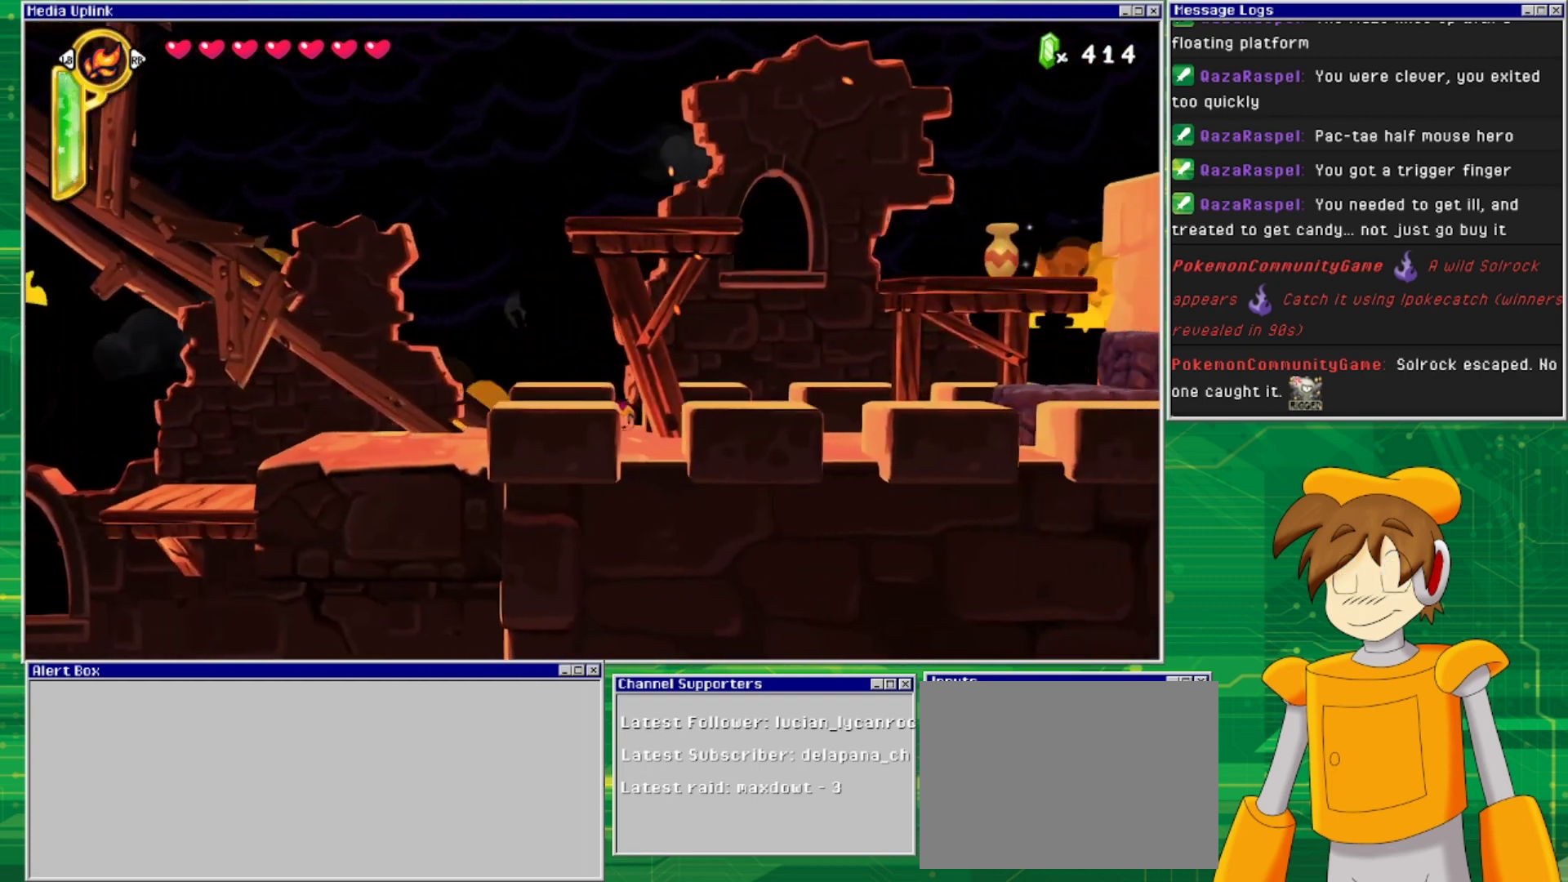
{"buttons": ["DPAD_RIGHT"], "events": []}
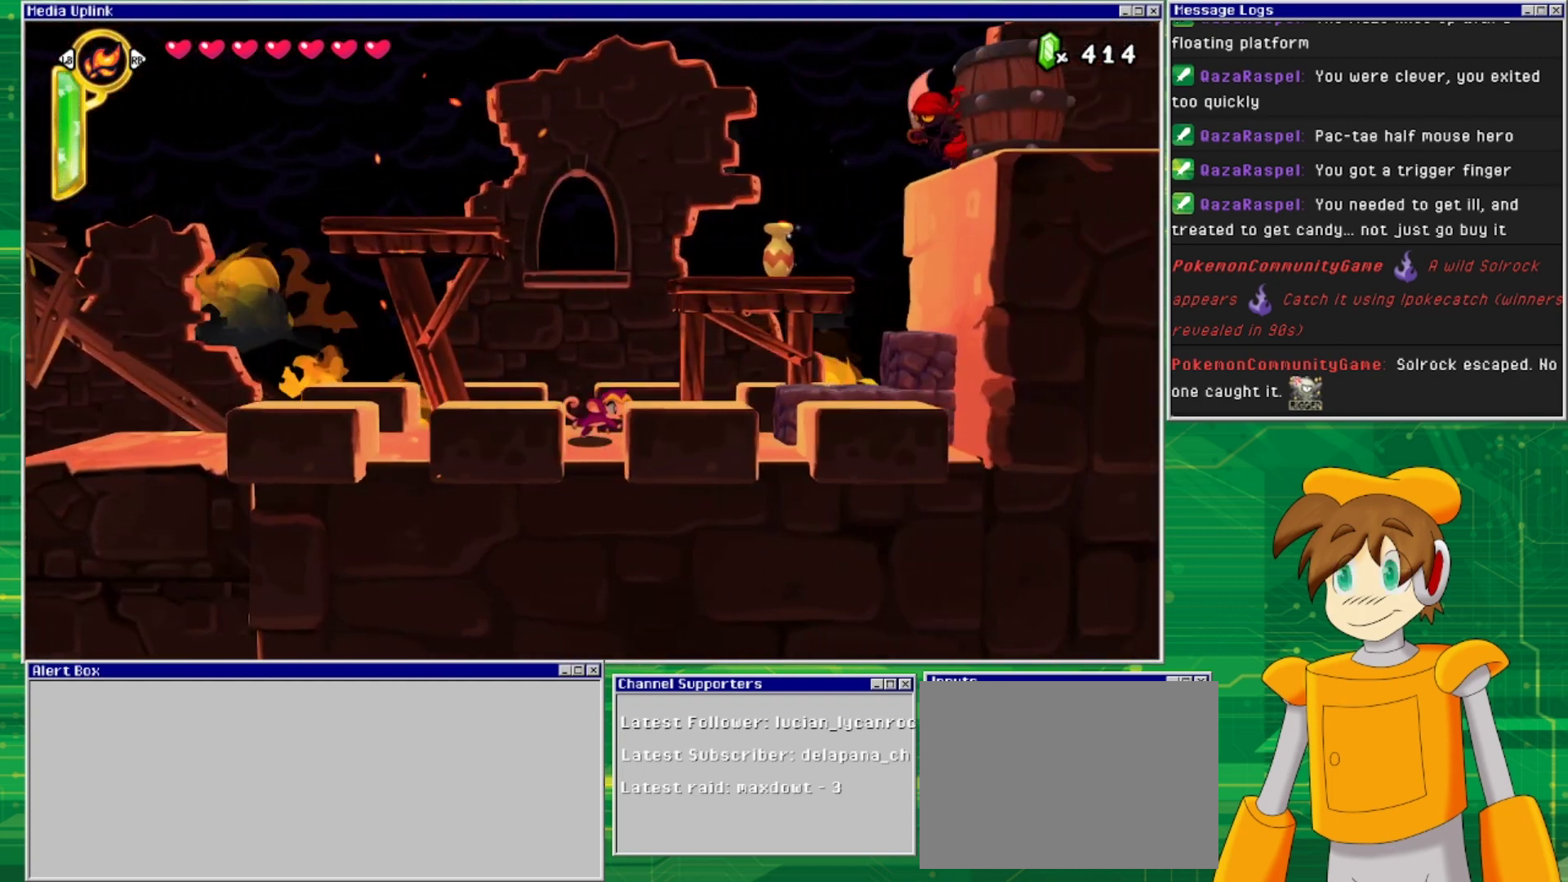
{"buttons": [], "events": [[433, "DPAD_RIGHT", "up"]]}
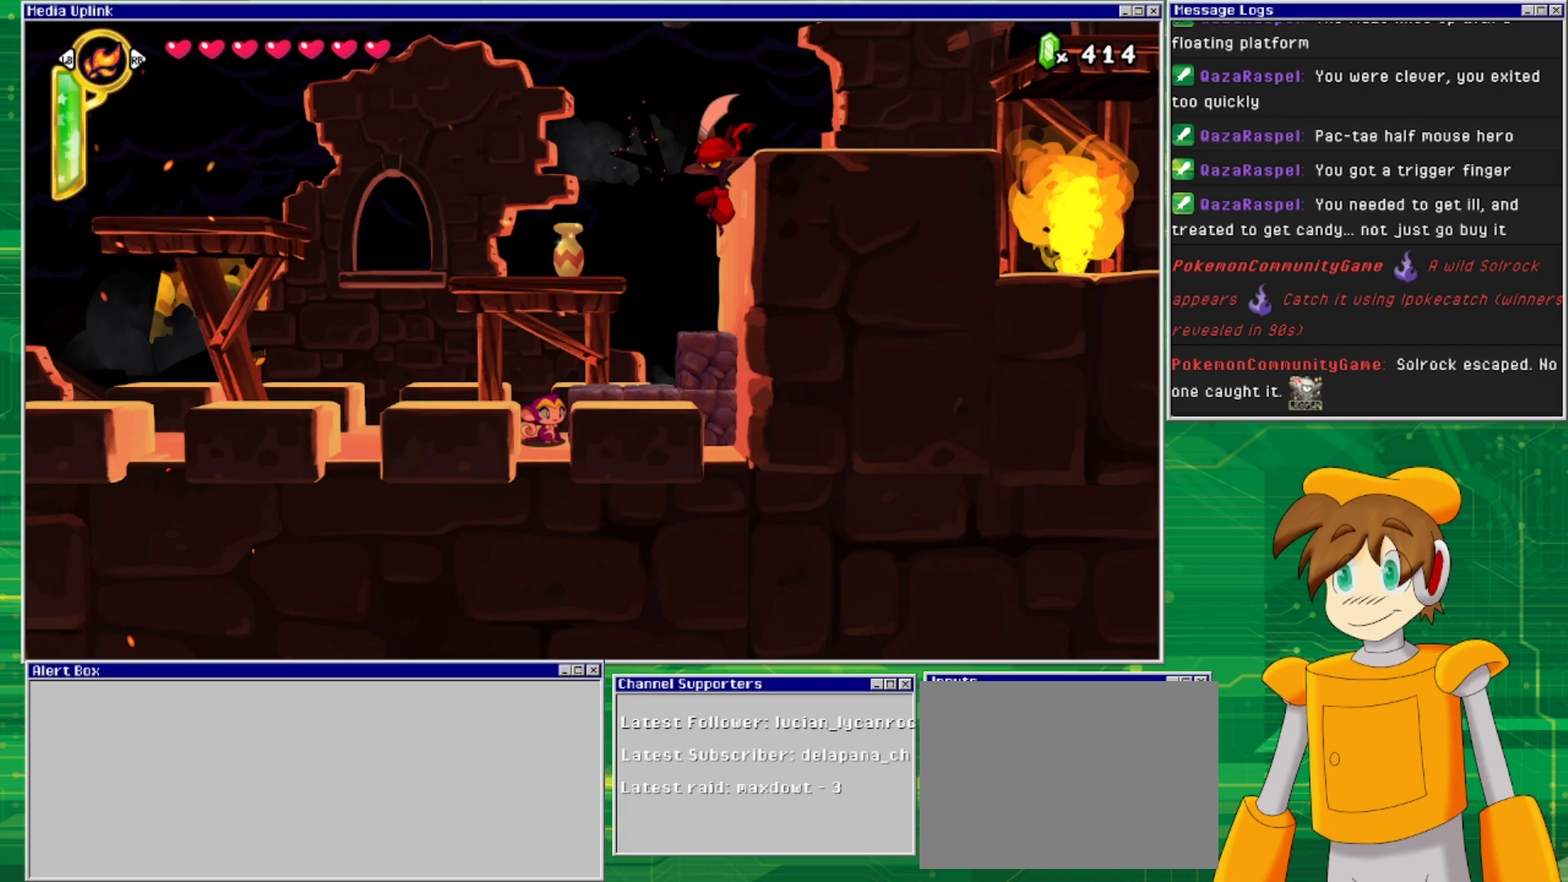
{"buttons": ["CROSS"], "events": [[200, "DPAD_LEFT", "down"], [367, "CROSS", "down"], [400, "DPAD_LEFT", "up"]]}
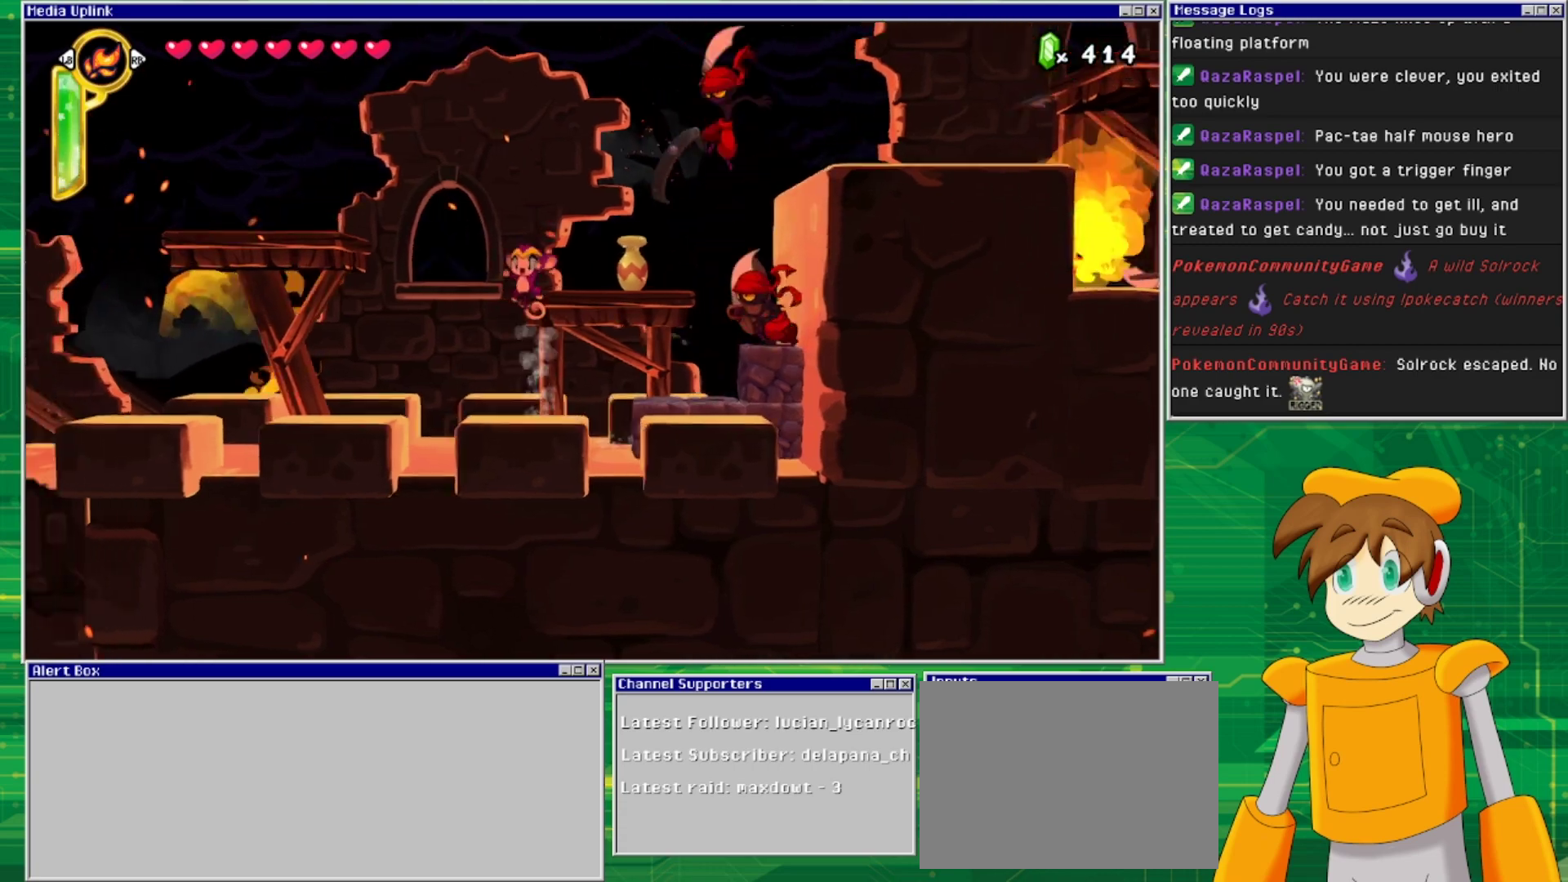
{"buttons": ["CROSS", "DPAD_RIGHT"], "events": [[100, "CROSS", "up"], [400, "DPAD_RIGHT", "down"], [500, "CROSS", "down"]]}
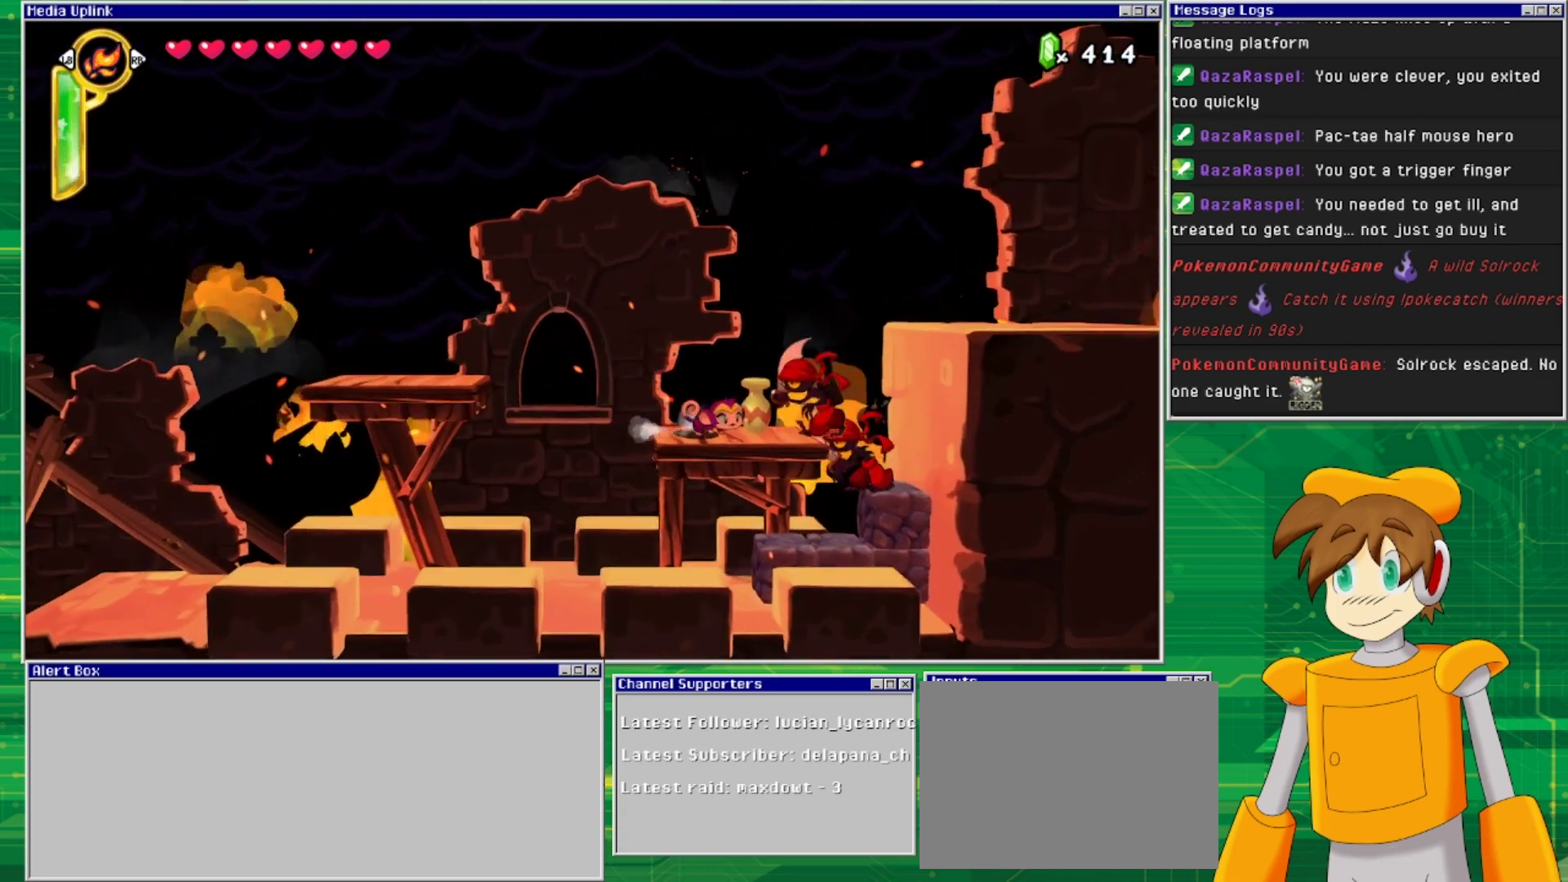
{"buttons": ["DPAD_RIGHT"], "events": [[500, "CROSS", "up"]]}
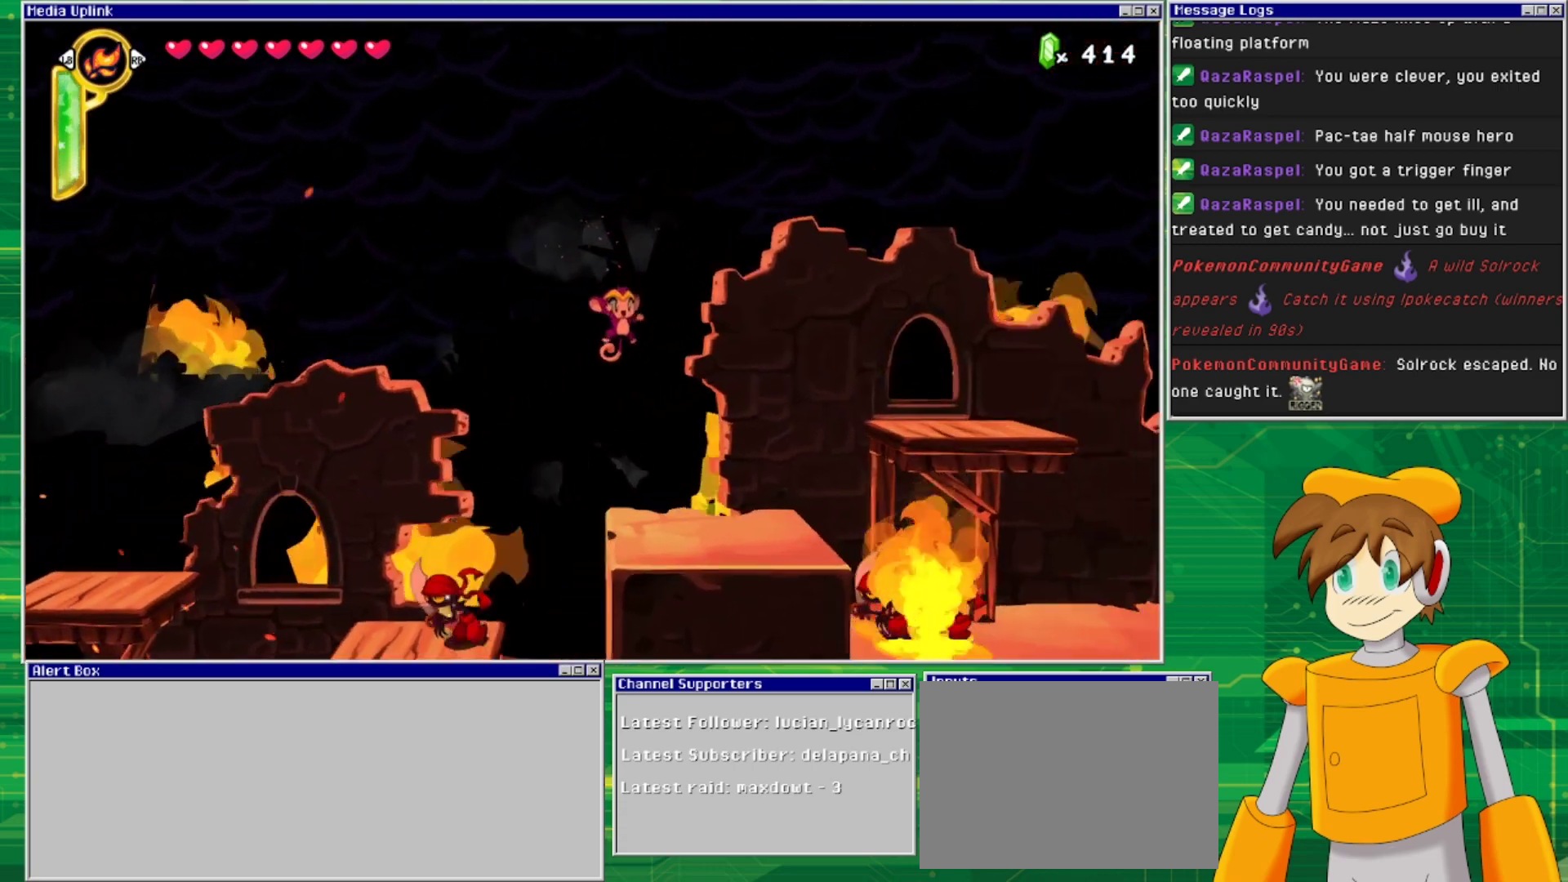
{"buttons": ["CROSS", "DPAD_RIGHT"], "events": [[433, "CROSS", "down"]]}
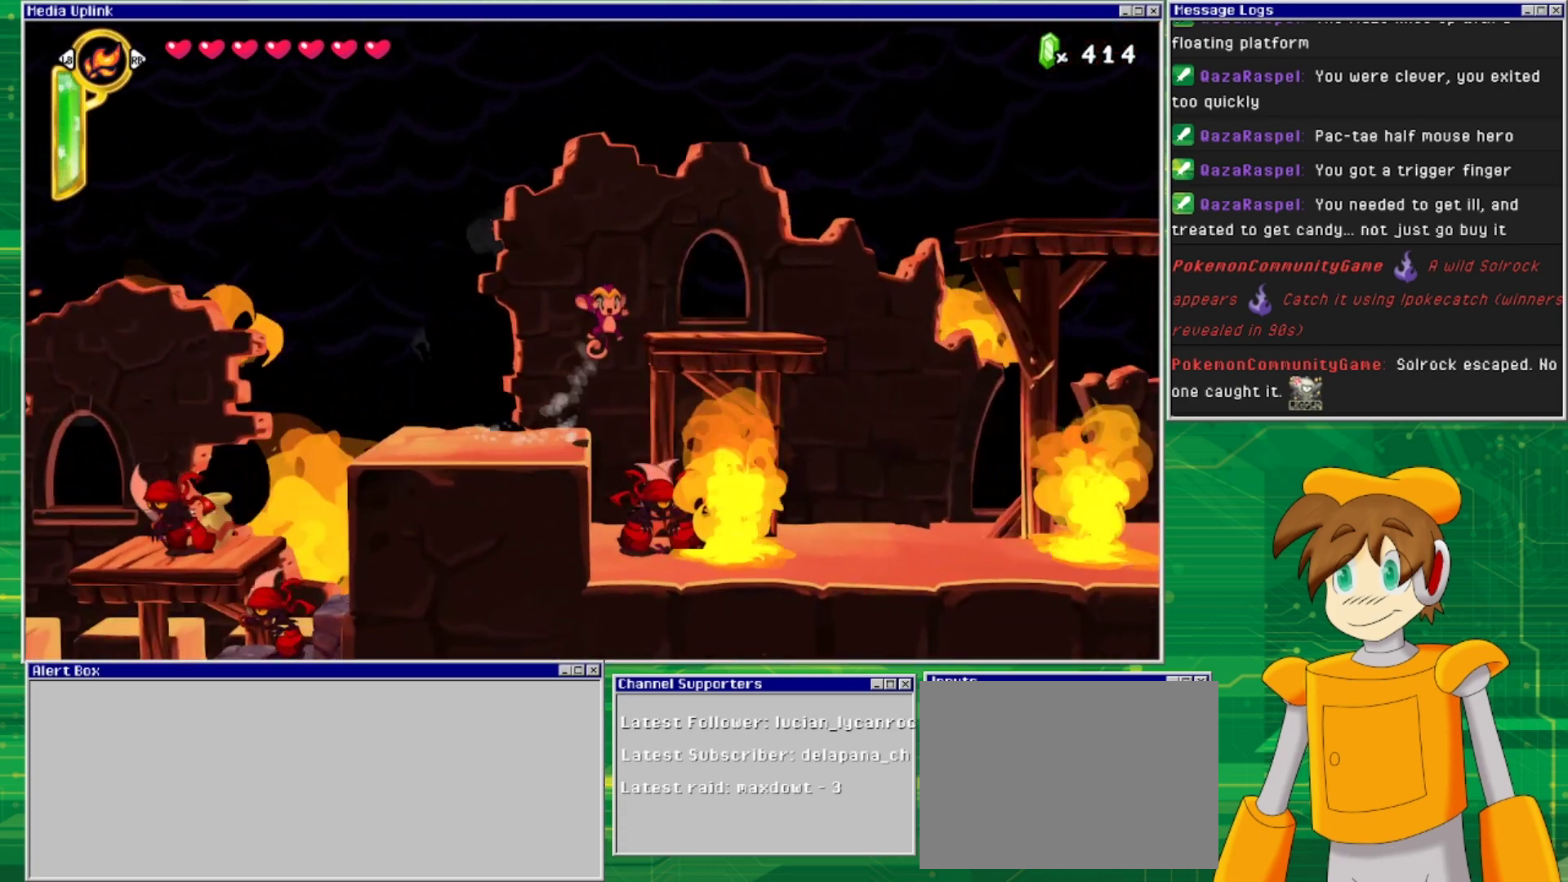
{"buttons": ["CROSS", "DPAD_RIGHT"], "events": [[67, "CROSS", "up"], [467, "CROSS", "down"]]}
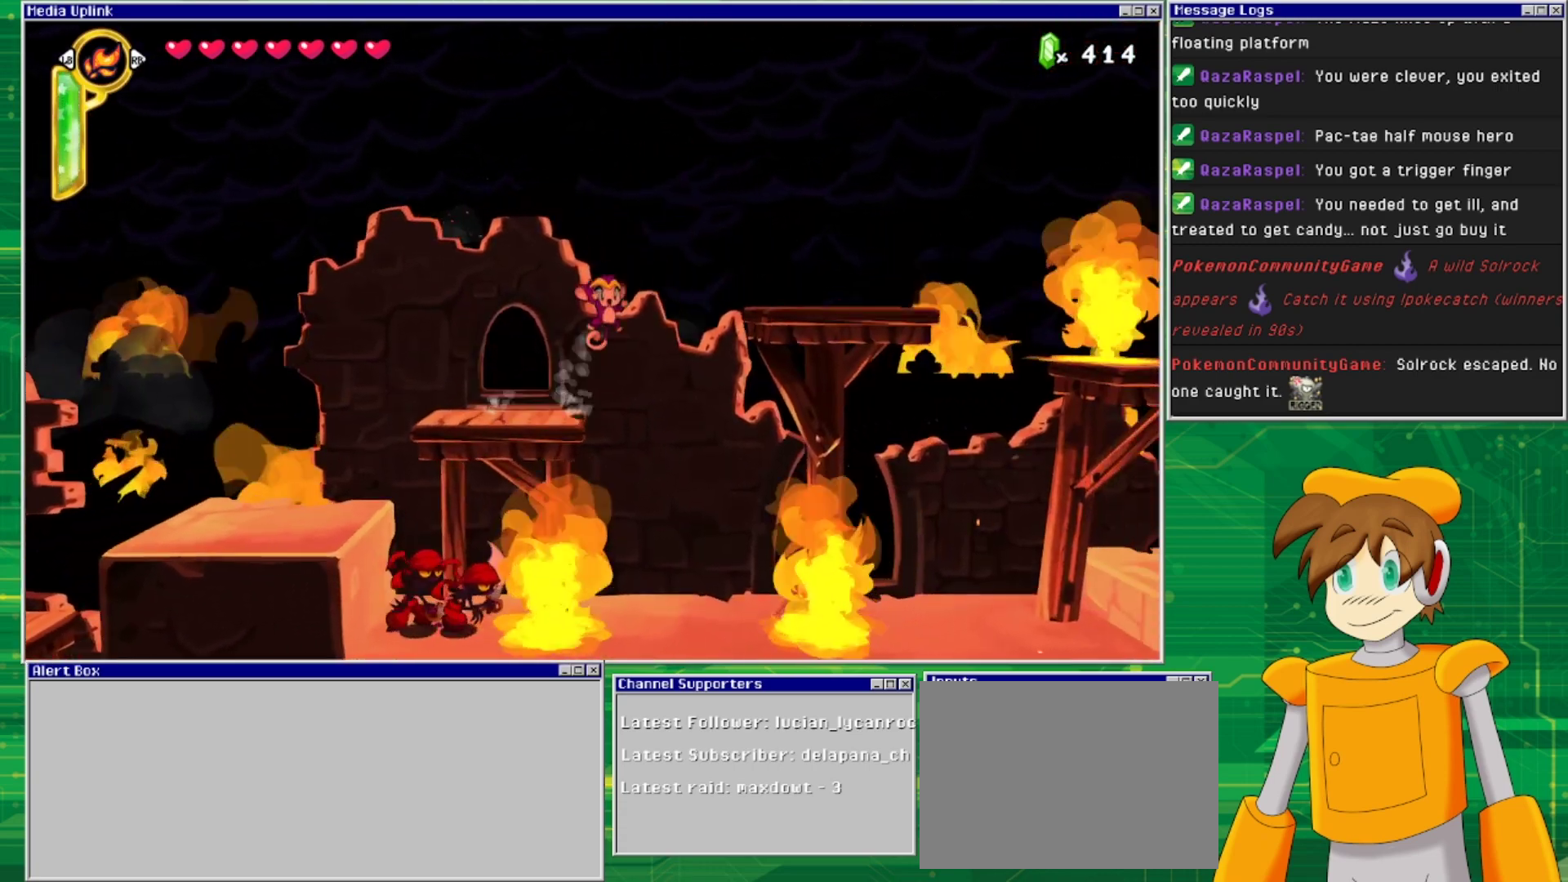
{"buttons": ["DPAD_RIGHT"], "events": [[133, "CROSS", "up"]]}
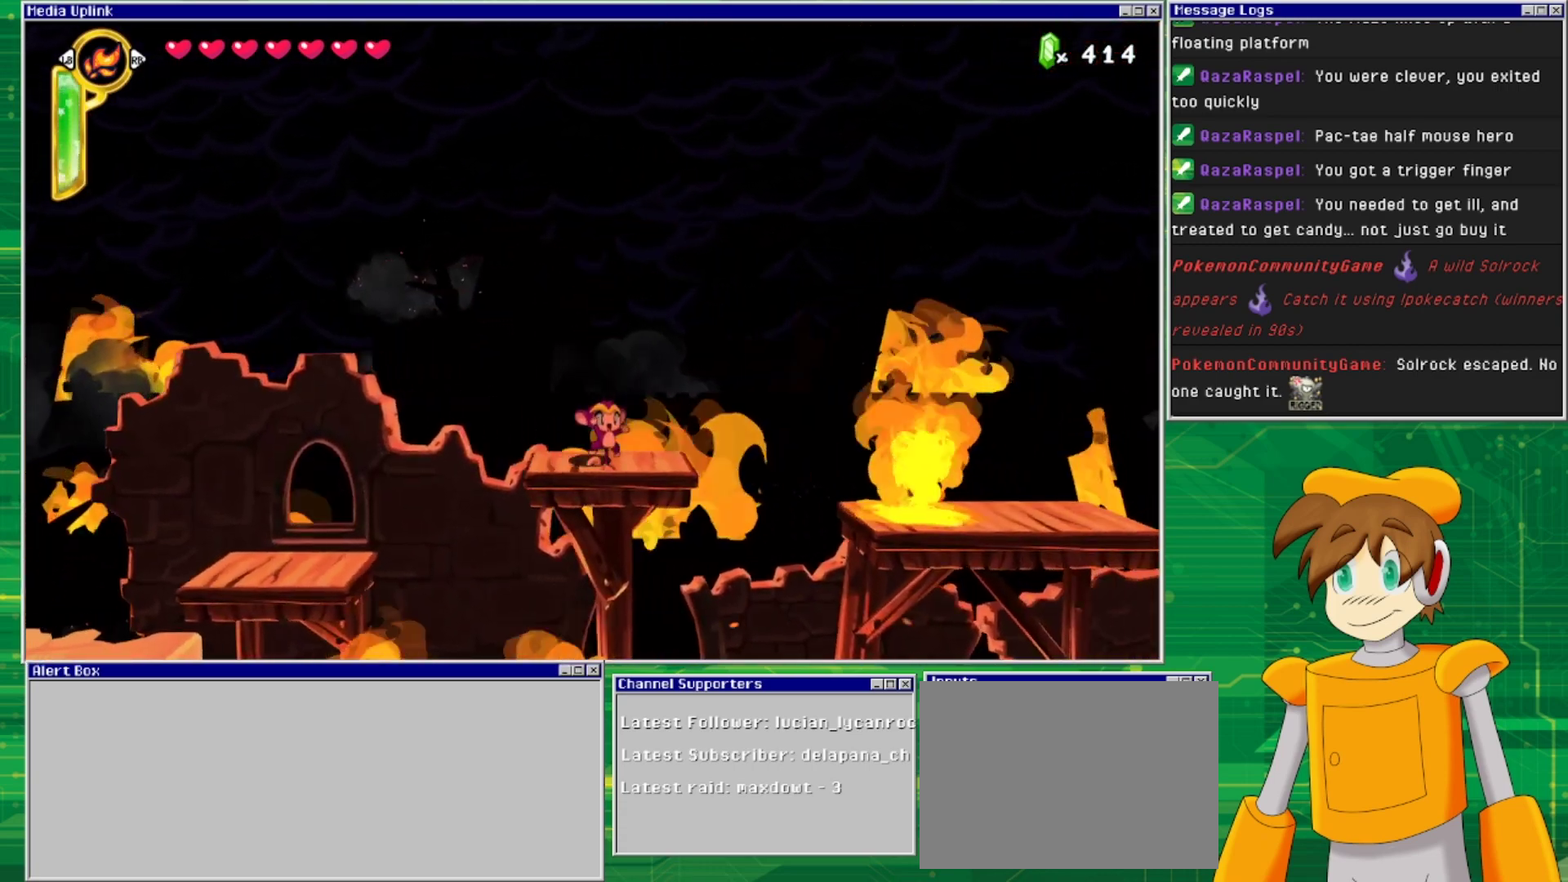
{"buttons": [], "events": [[400, "DPAD_RIGHT", "up"]]}
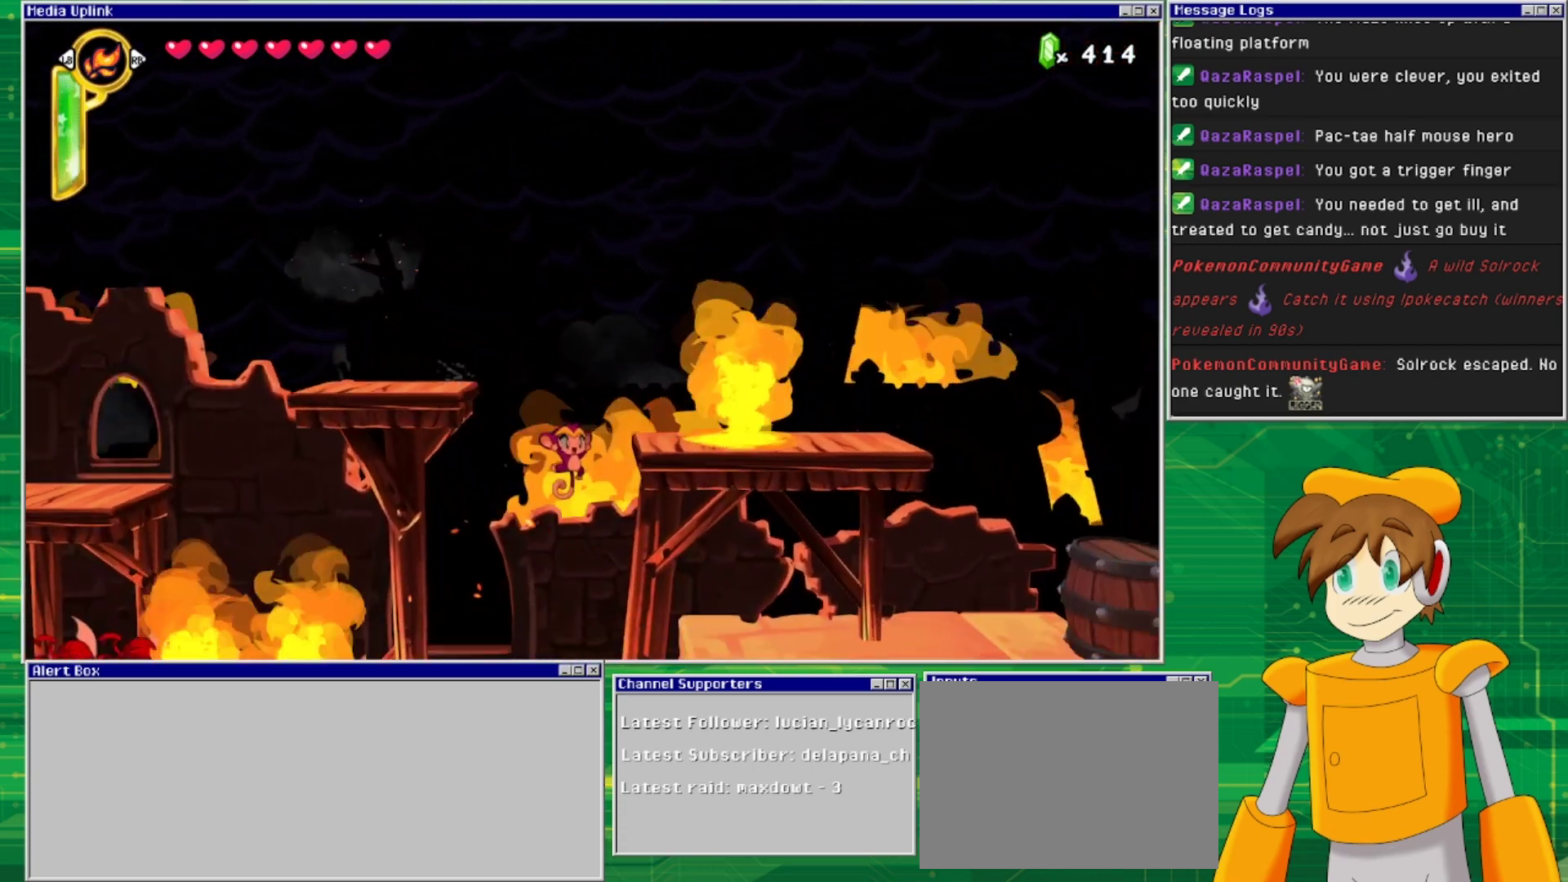
{"buttons": ["CROSS", "DPAD_RIGHT"], "events": [[33, "DPAD_RIGHT", "down"], [467, "CROSS", "down"]]}
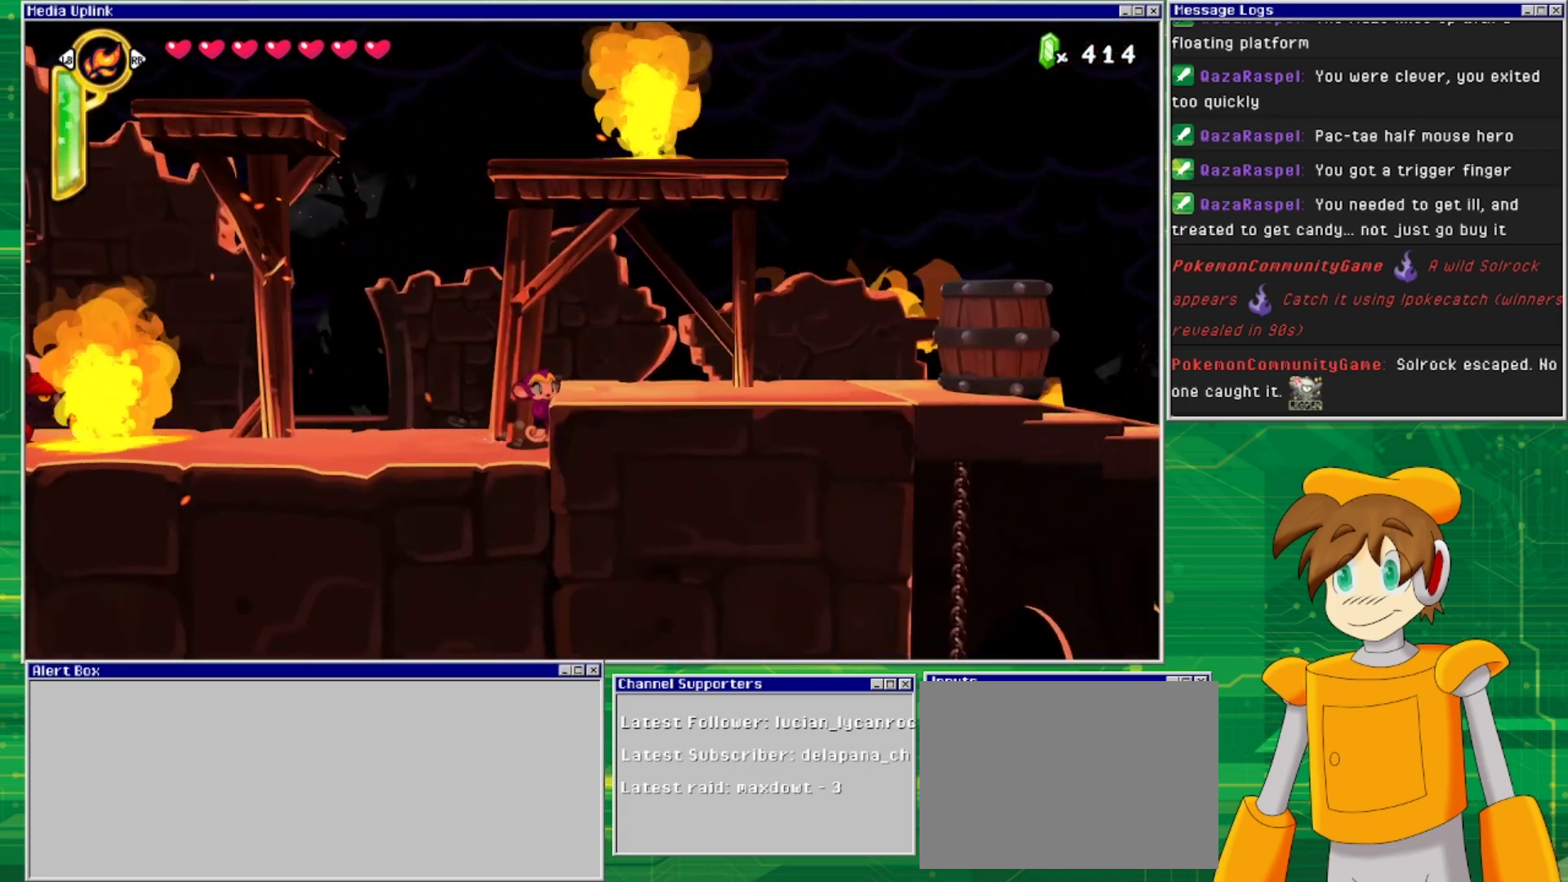
{"buttons": ["CROSS", "DPAD_RIGHT"], "events": [[33, "CROSS", "up"], [467, "CROSS", "down"]]}
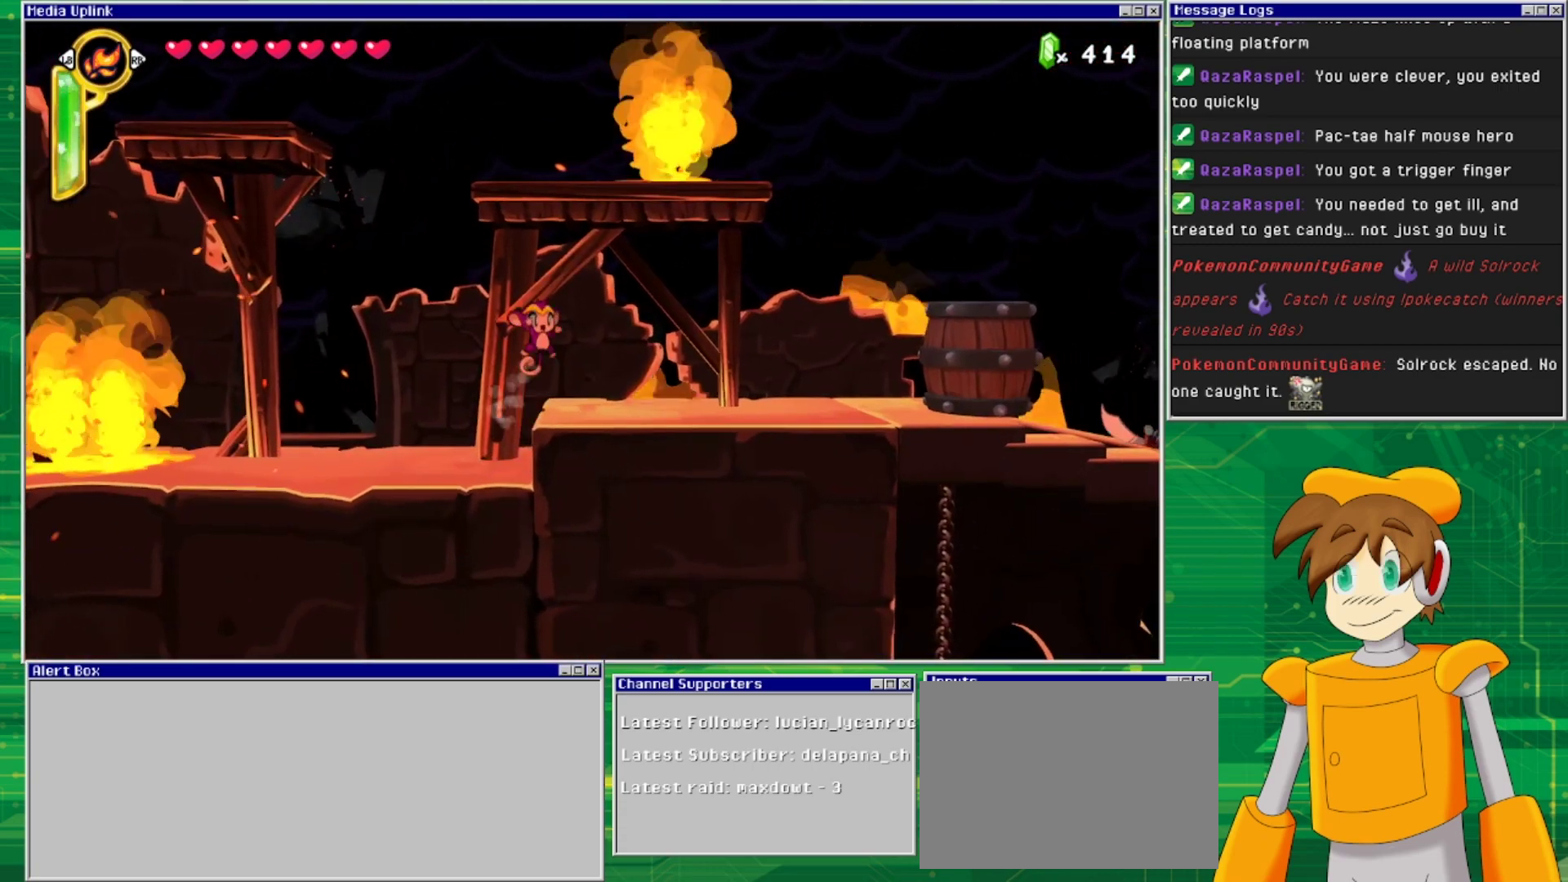
{"buttons": ["DPAD_RIGHT"], "events": [[33, "CROSS", "up"]]}
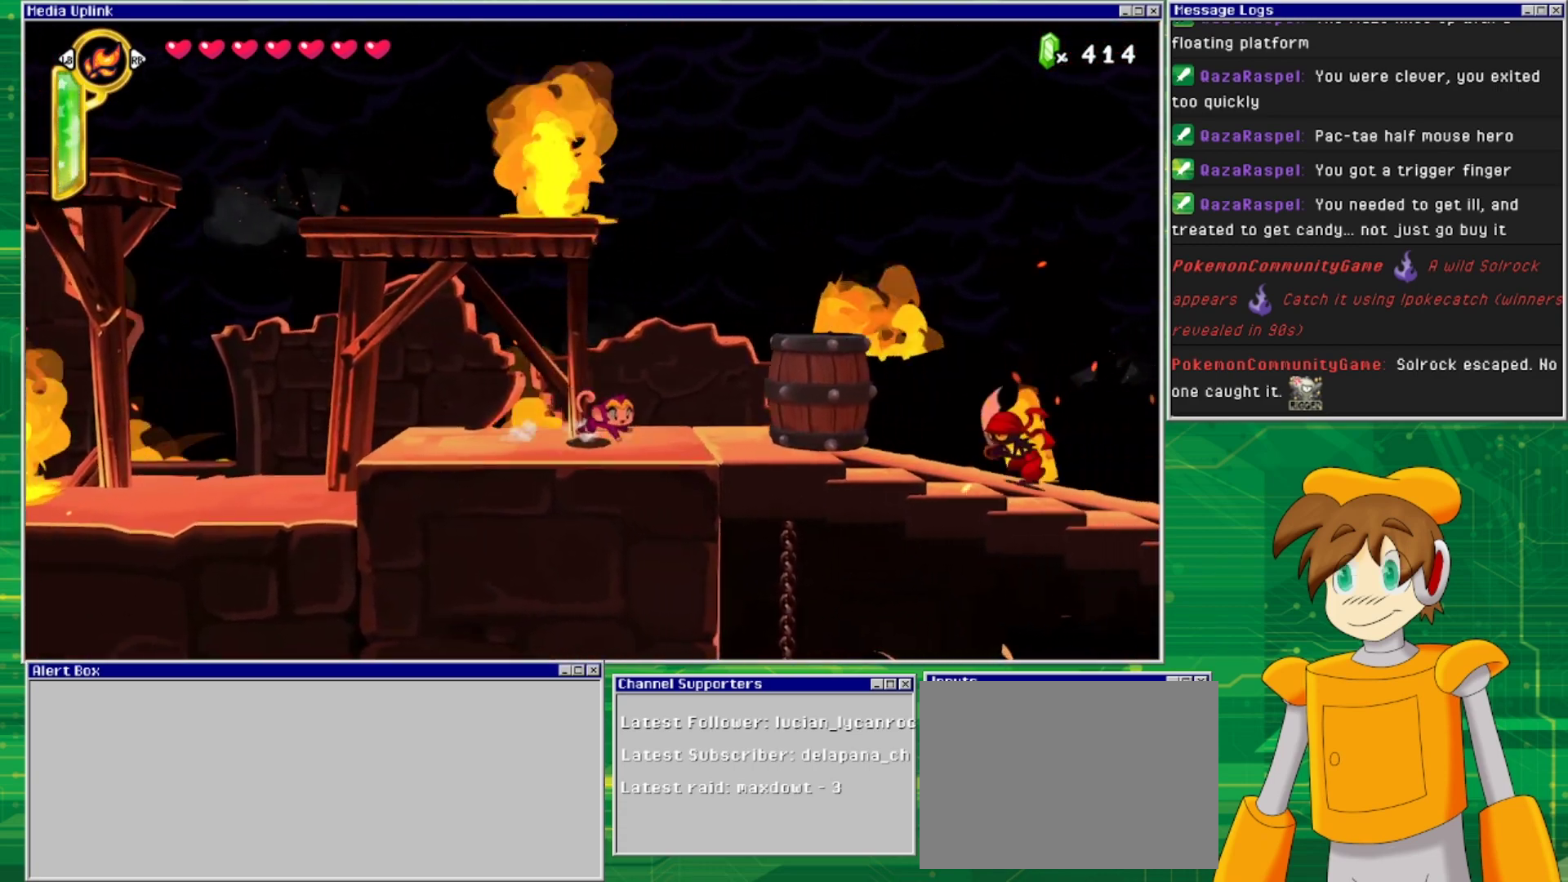
{"buttons": [], "events": [[233, "TRIANGLE", "down"], [300, "DPAD_RIGHT", "up"], [367, "TRIANGLE", "up"]]}
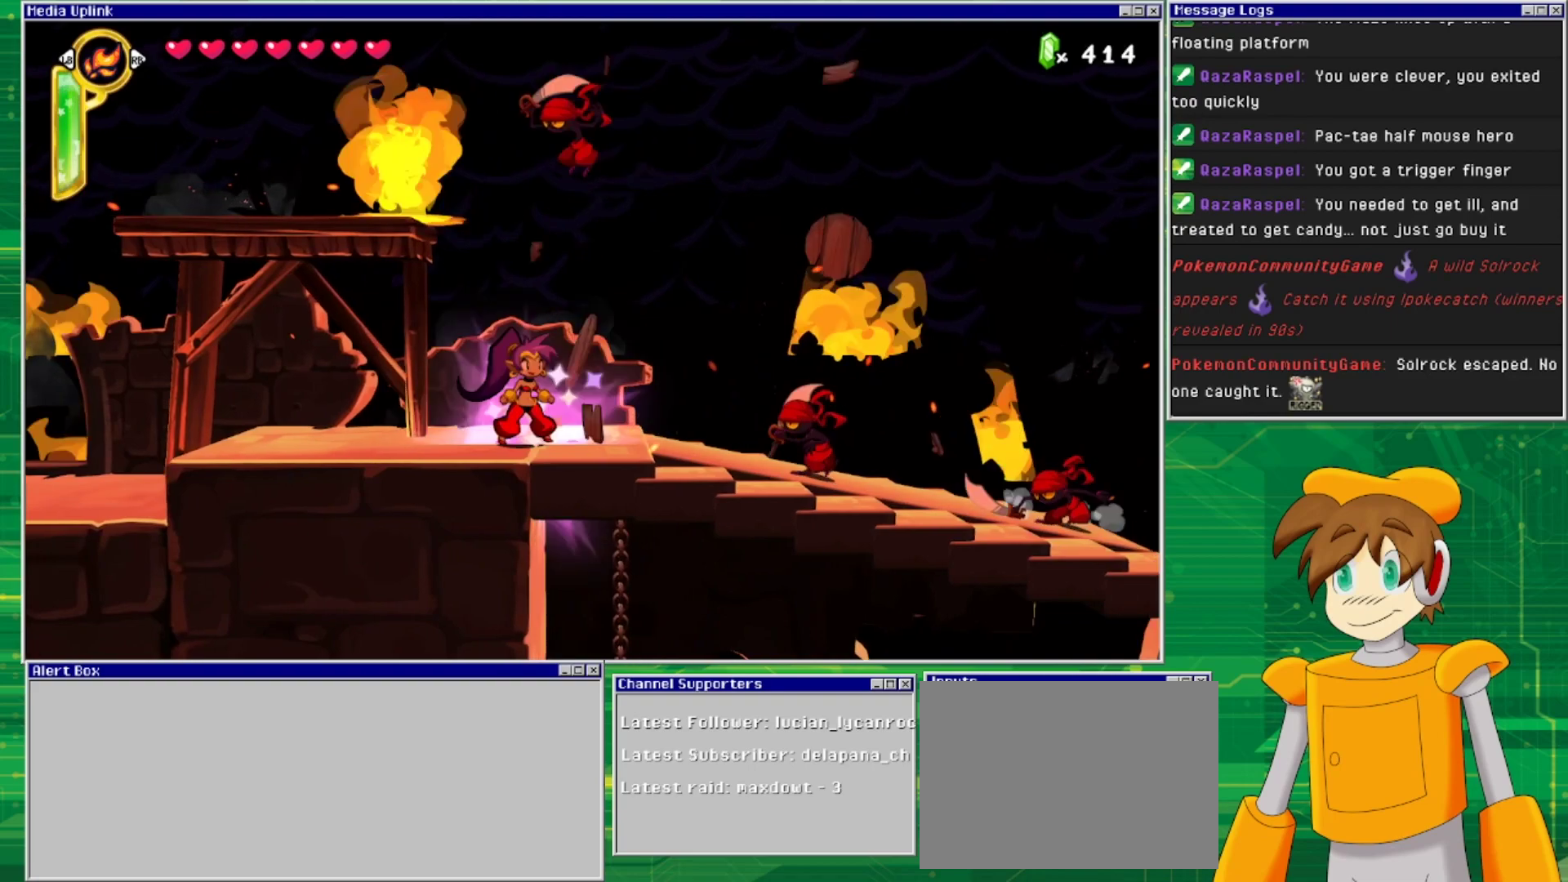
{"buttons": ["SQUARE", "DPAD_DOWN"], "events": [[67, "DPAD_RIGHT", "down"], [233, "DPAD_DOWN", "down"], [233, "DPAD_RIGHT", "up"], [267, "SQUARE", "down"], [367, "SQUARE", "up"], [467, "SQUARE", "down"]]}
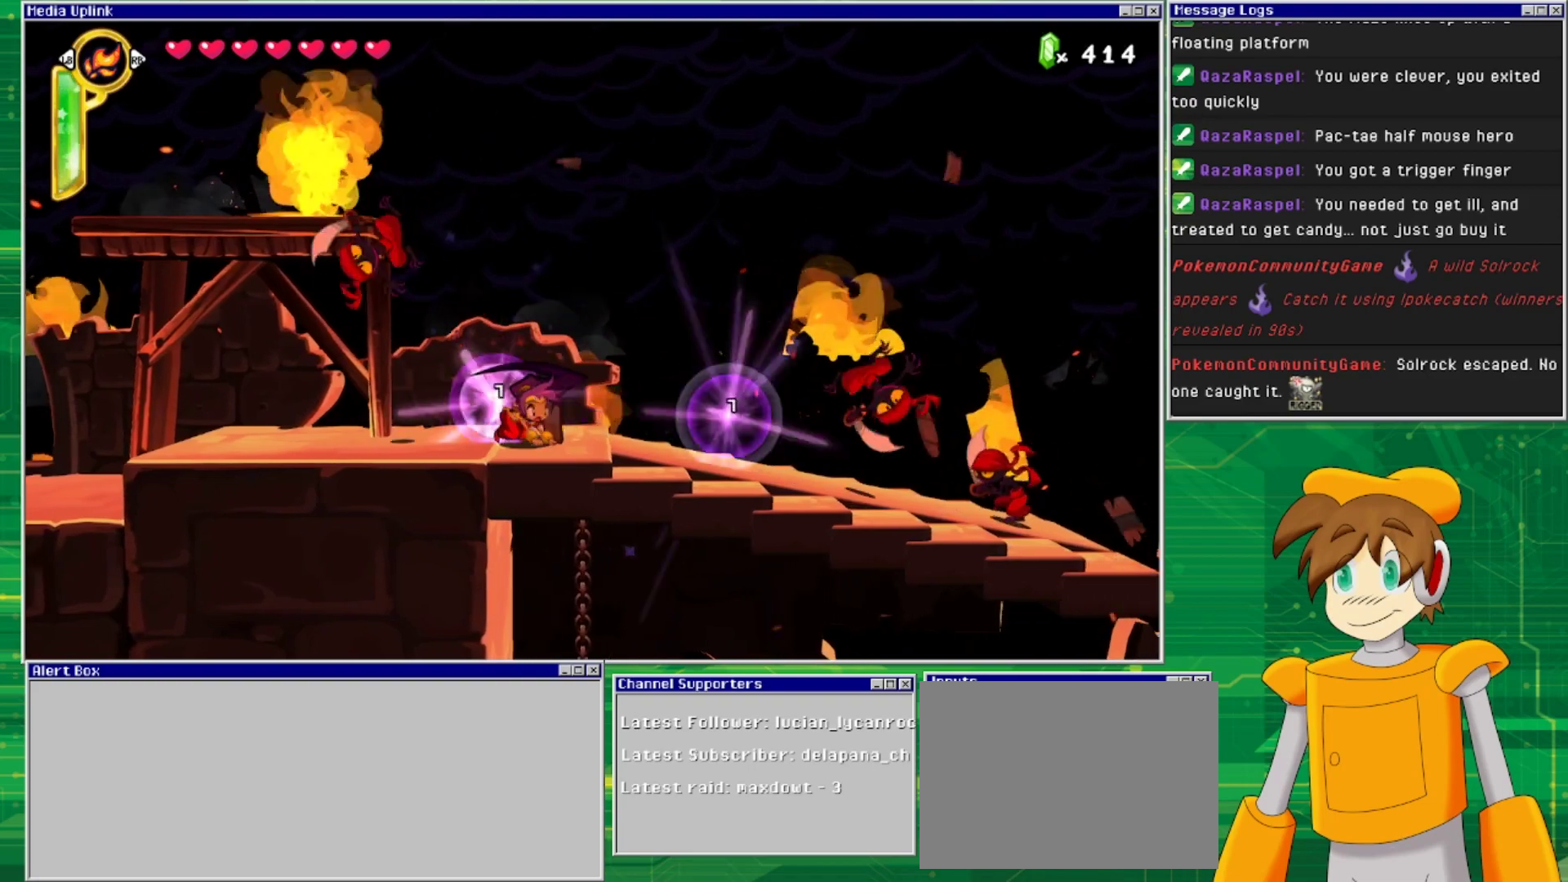
{"buttons": ["DPAD_RIGHT"], "events": [[67, "SQUARE", "up"], [267, "DPAD_DOWN", "up"], [400, "DPAD_RIGHT", "down"]]}
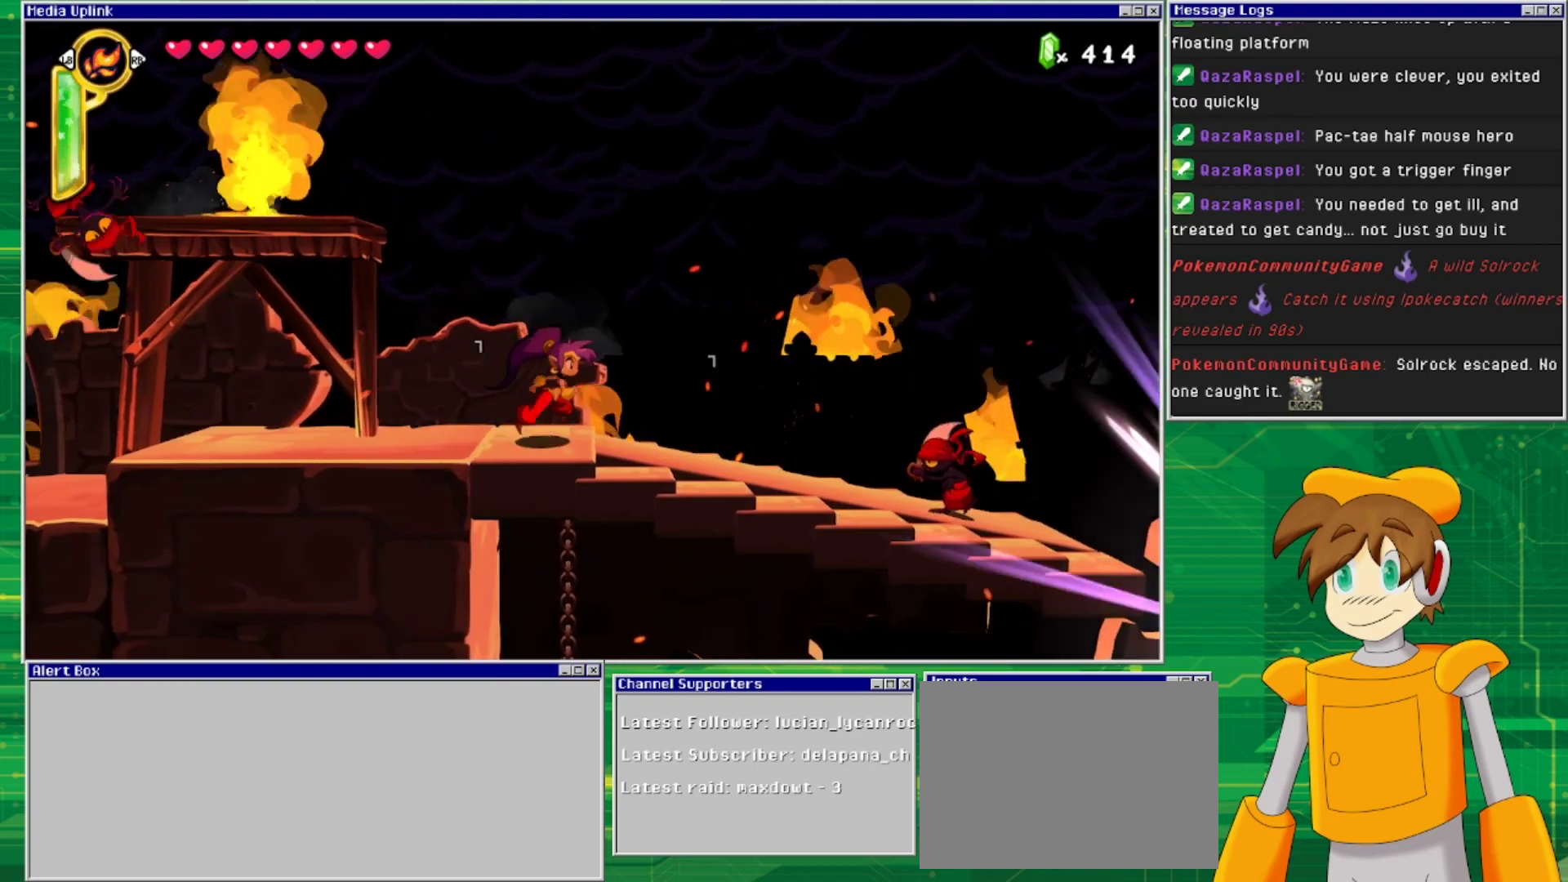
{"buttons": ["DPAD_RIGHT"], "events": []}
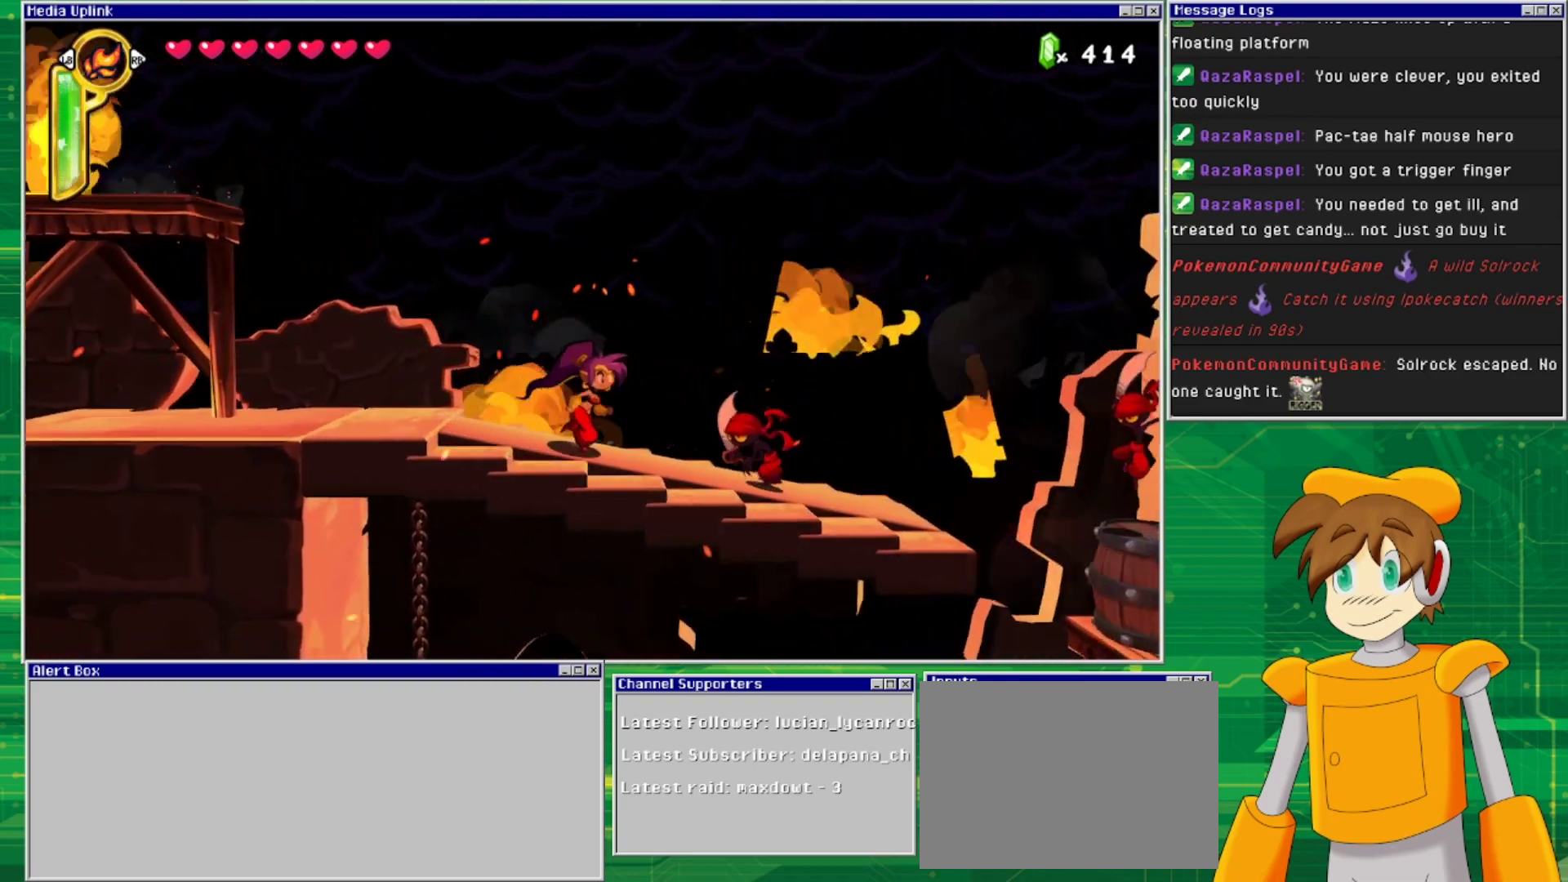
{"buttons": ["DPAD_RIGHT"], "events": [[33, "DPAD_DOWN", "down"], [67, "SQUARE", "down"], [133, "SQUARE", "up"], [167, "DPAD_DOWN", "up"]]}
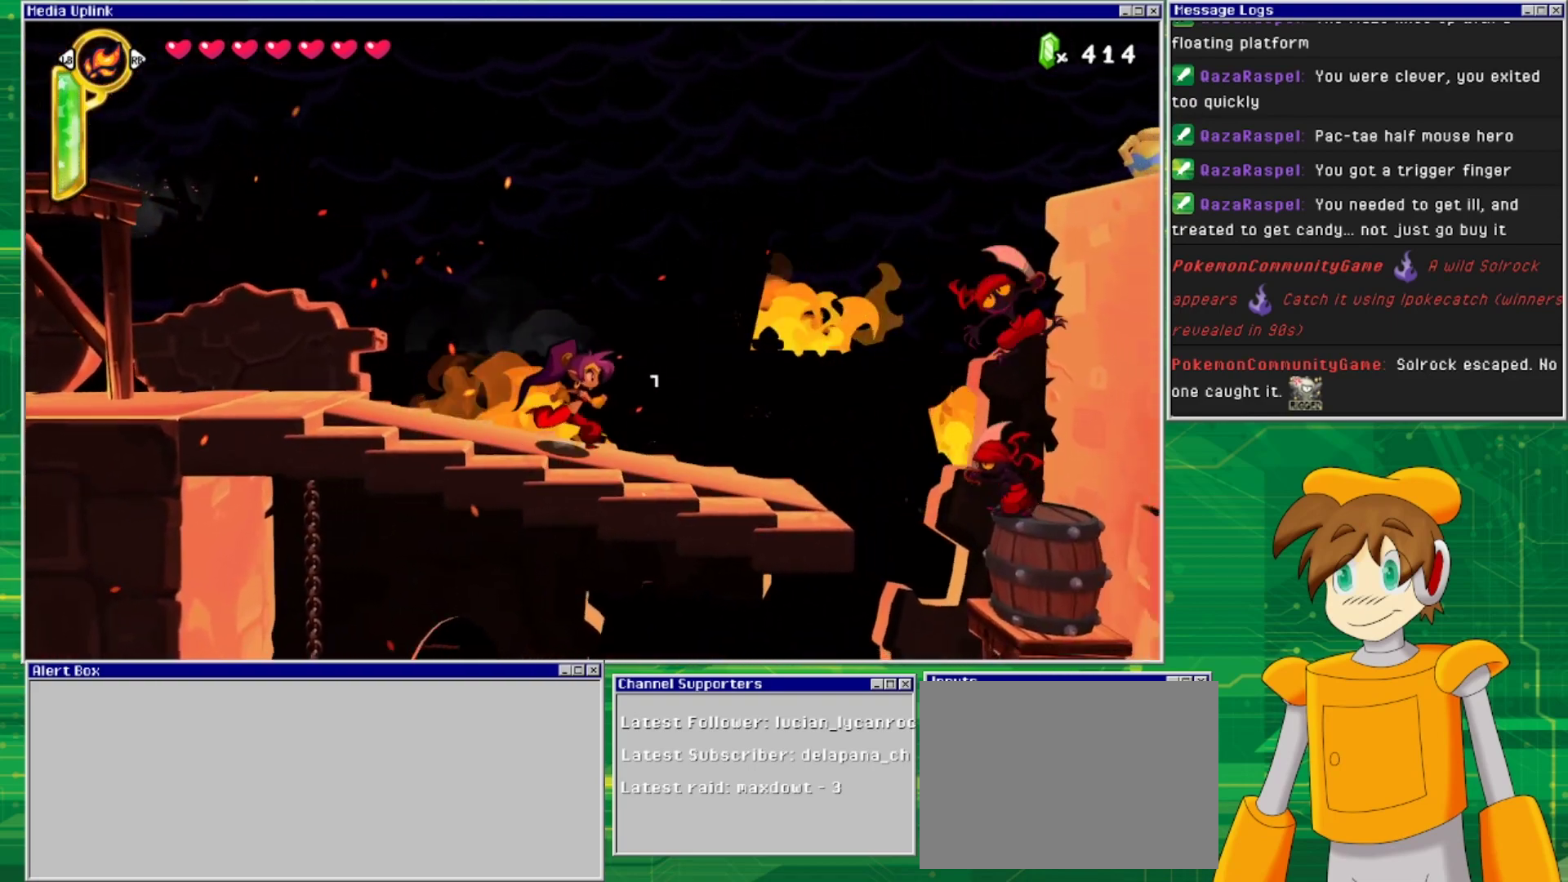
{"buttons": ["DPAD_RIGHT"], "events": []}
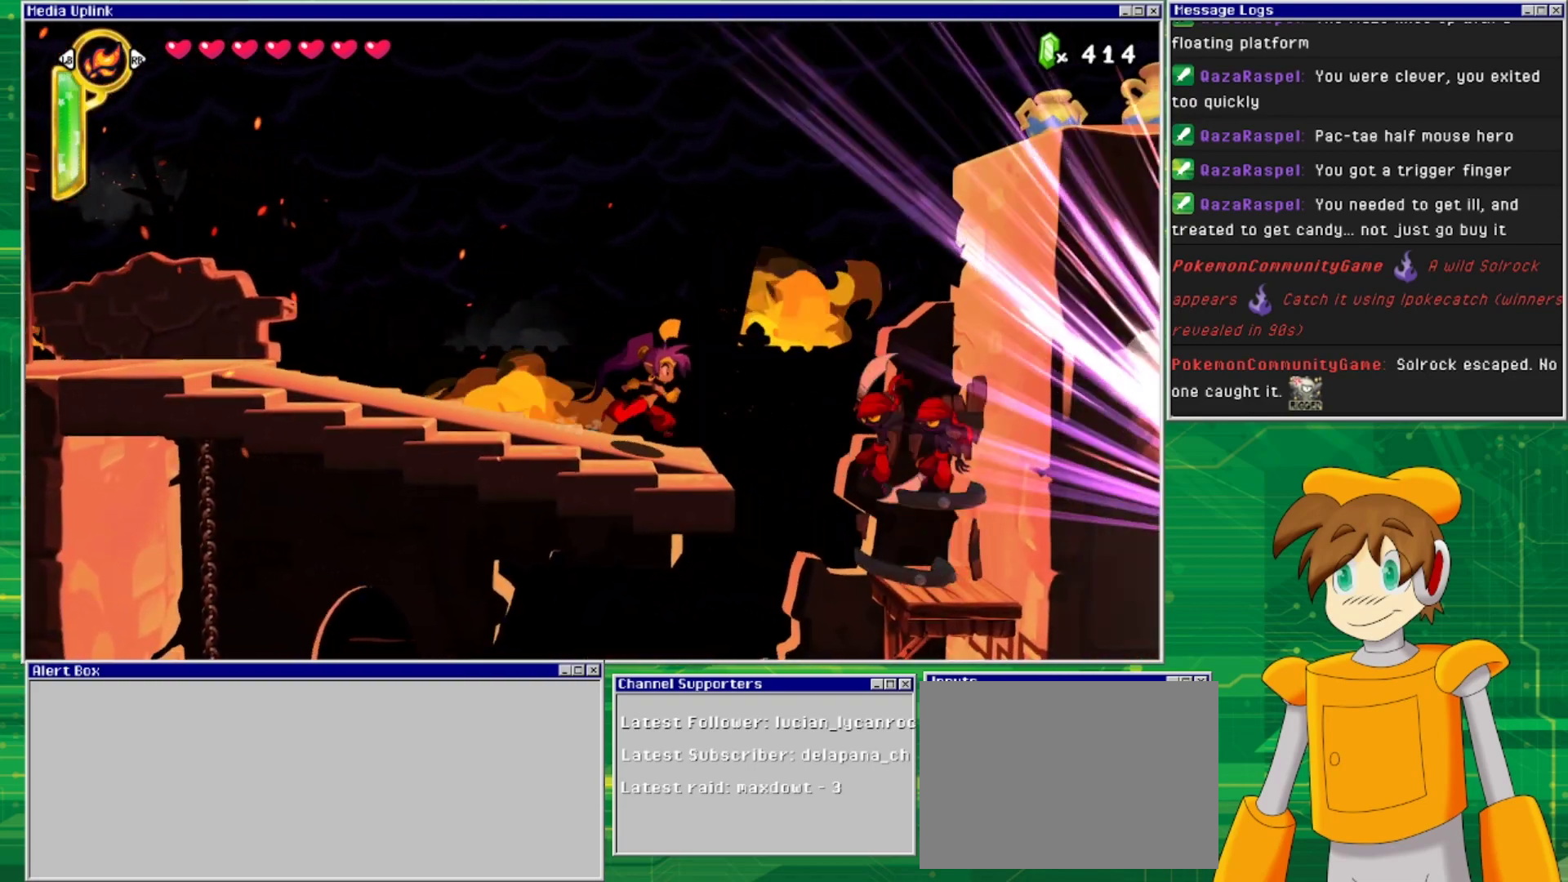
{"buttons": ["DPAD_RIGHT"], "events": [[133, "DPAD_DOWN", "down"], [167, "SQUARE", "down"], [267, "SQUARE", "up"], [333, "DPAD_DOWN", "up"]]}
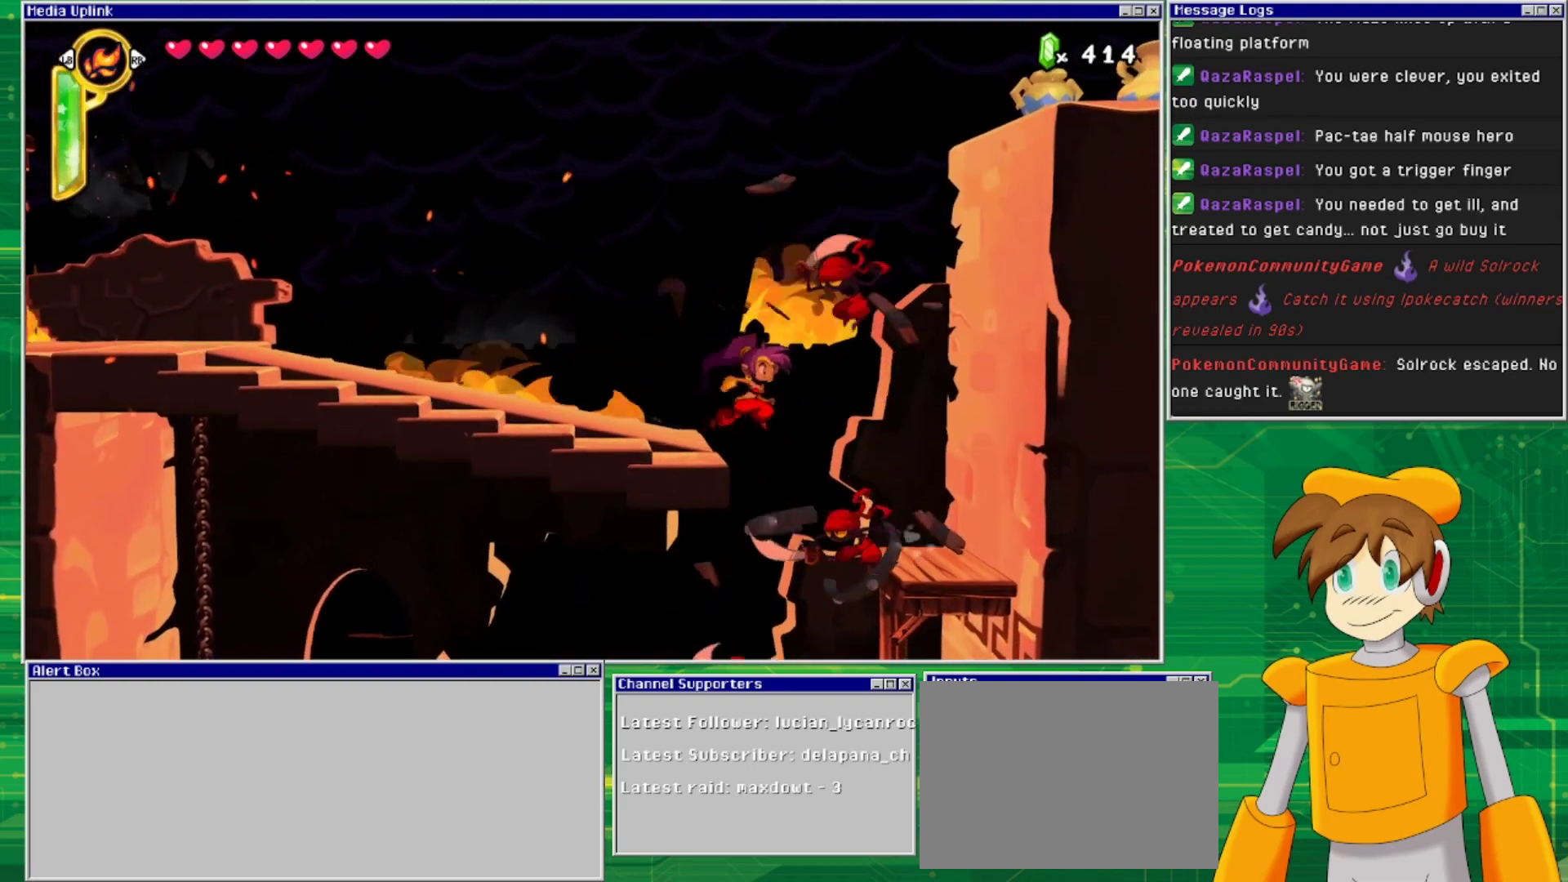
{"buttons": ["DPAD_DOWN"], "events": [[33, "DPAD_RIGHT", "up"], [167, "DPAD_DOWN", "down"], [200, "SQUARE", "down"], [300, "SQUARE", "up"]]}
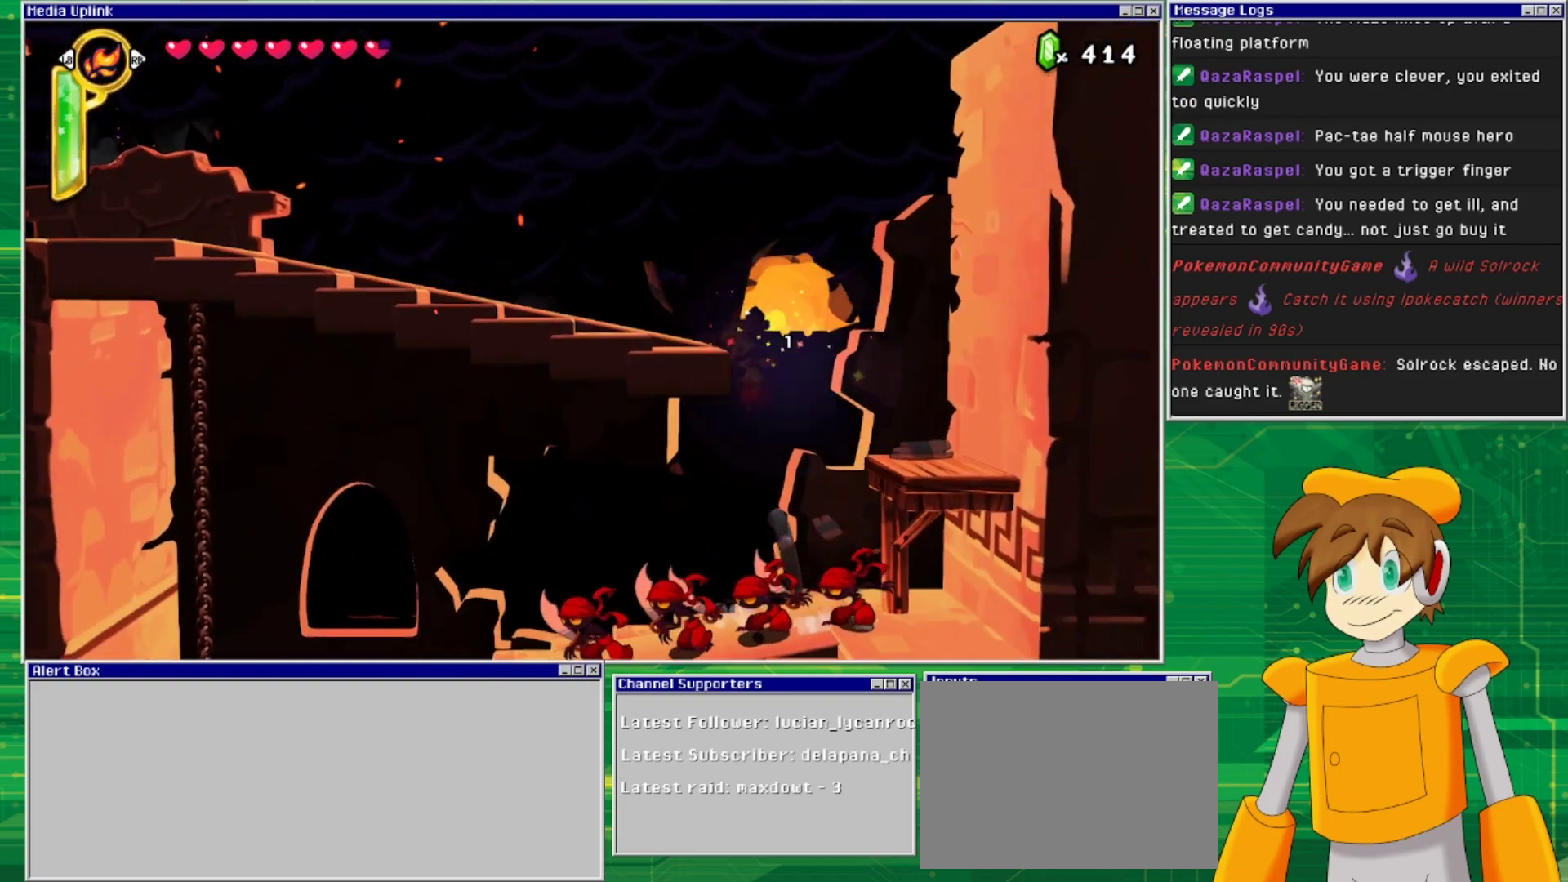
{"buttons": ["DPAD_RIGHT"], "events": [[100, "SQUARE", "down"], [200, "SQUARE", "up"], [333, "DPAD_DOWN", "up"], [400, "DPAD_RIGHT", "down"]]}
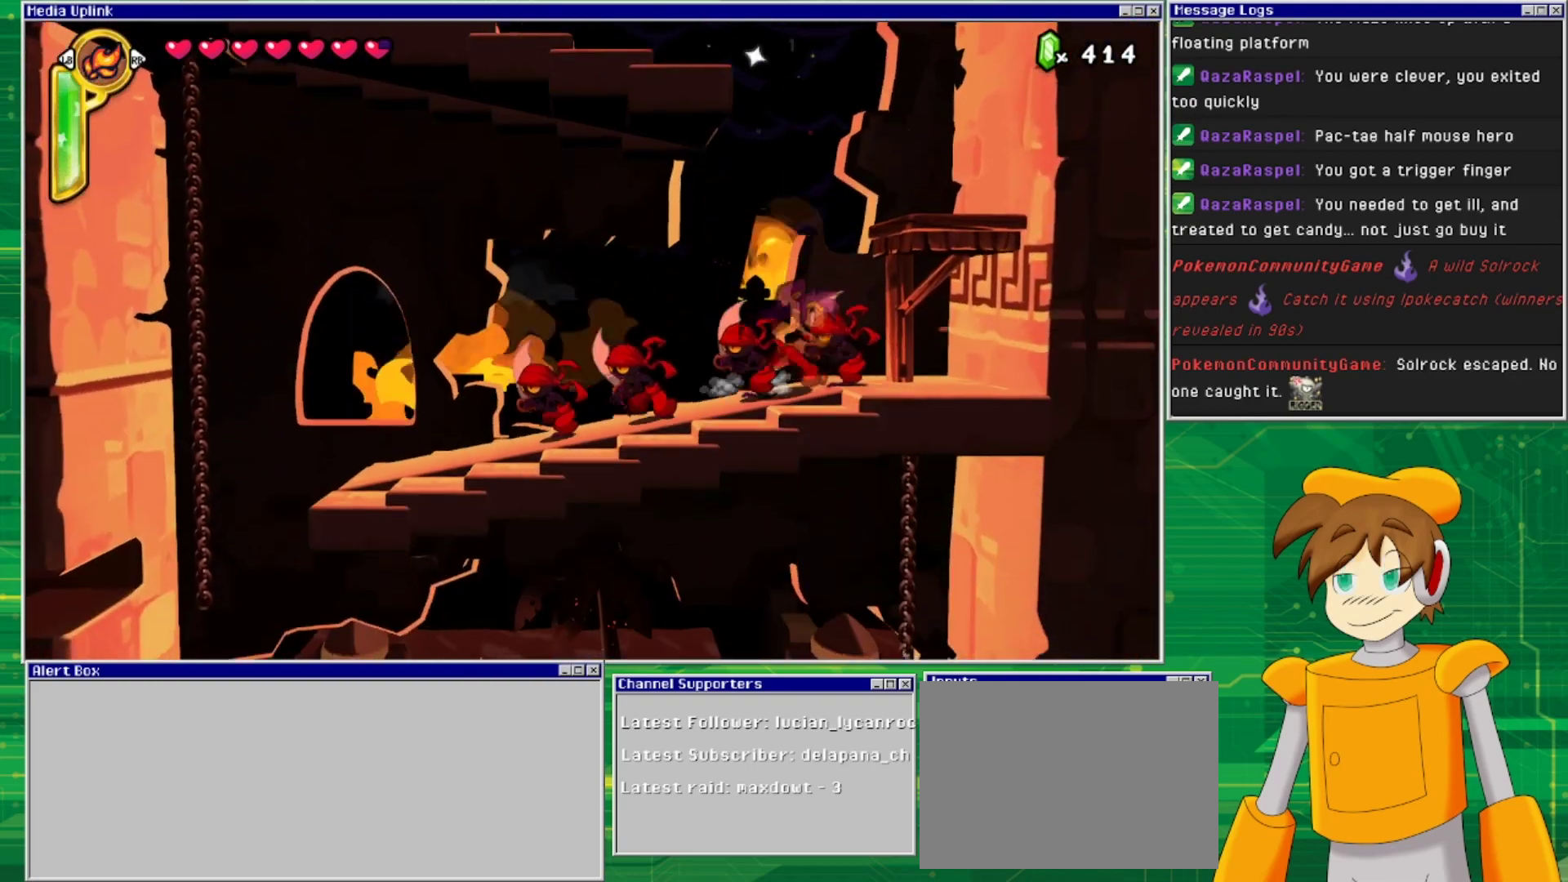
{"buttons": ["DPAD_LEFT"], "events": [[367, "DPAD_RIGHT", "up"], [400, "DPAD_LEFT", "down"]]}